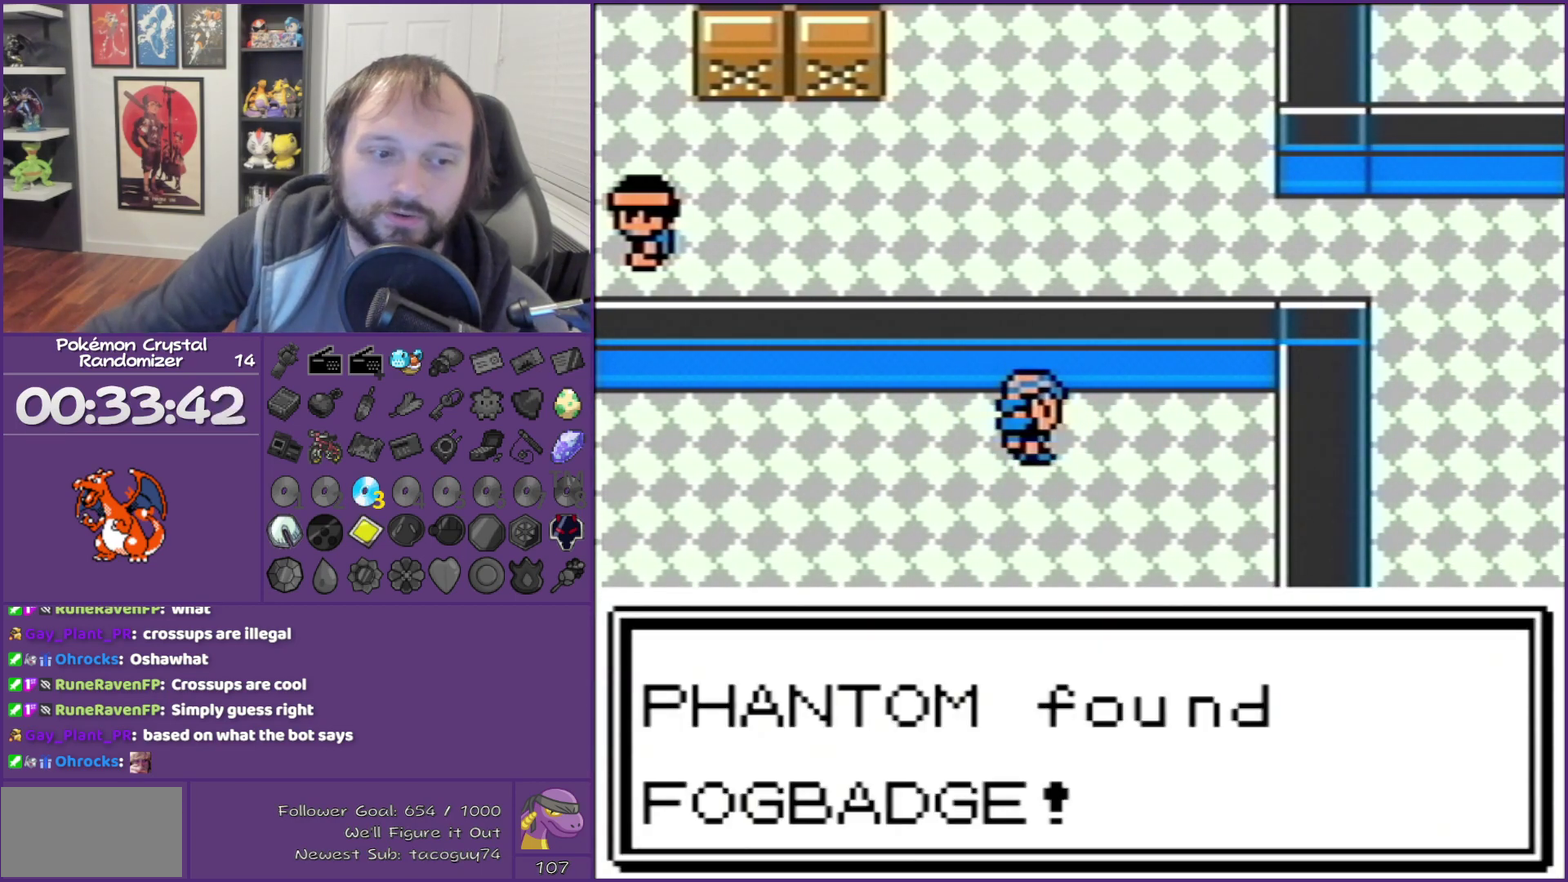
Gameplay with a controller (Nintendo layout); each line is a JSON object with the inputs held at the frame after it. "events" lists button and stick changes between this image and that frame as [ms after this image, input, new state], when the widget could be followed in between. Not read: L3 R3 left_stick right_stick.
{"buttons": [], "events": []}
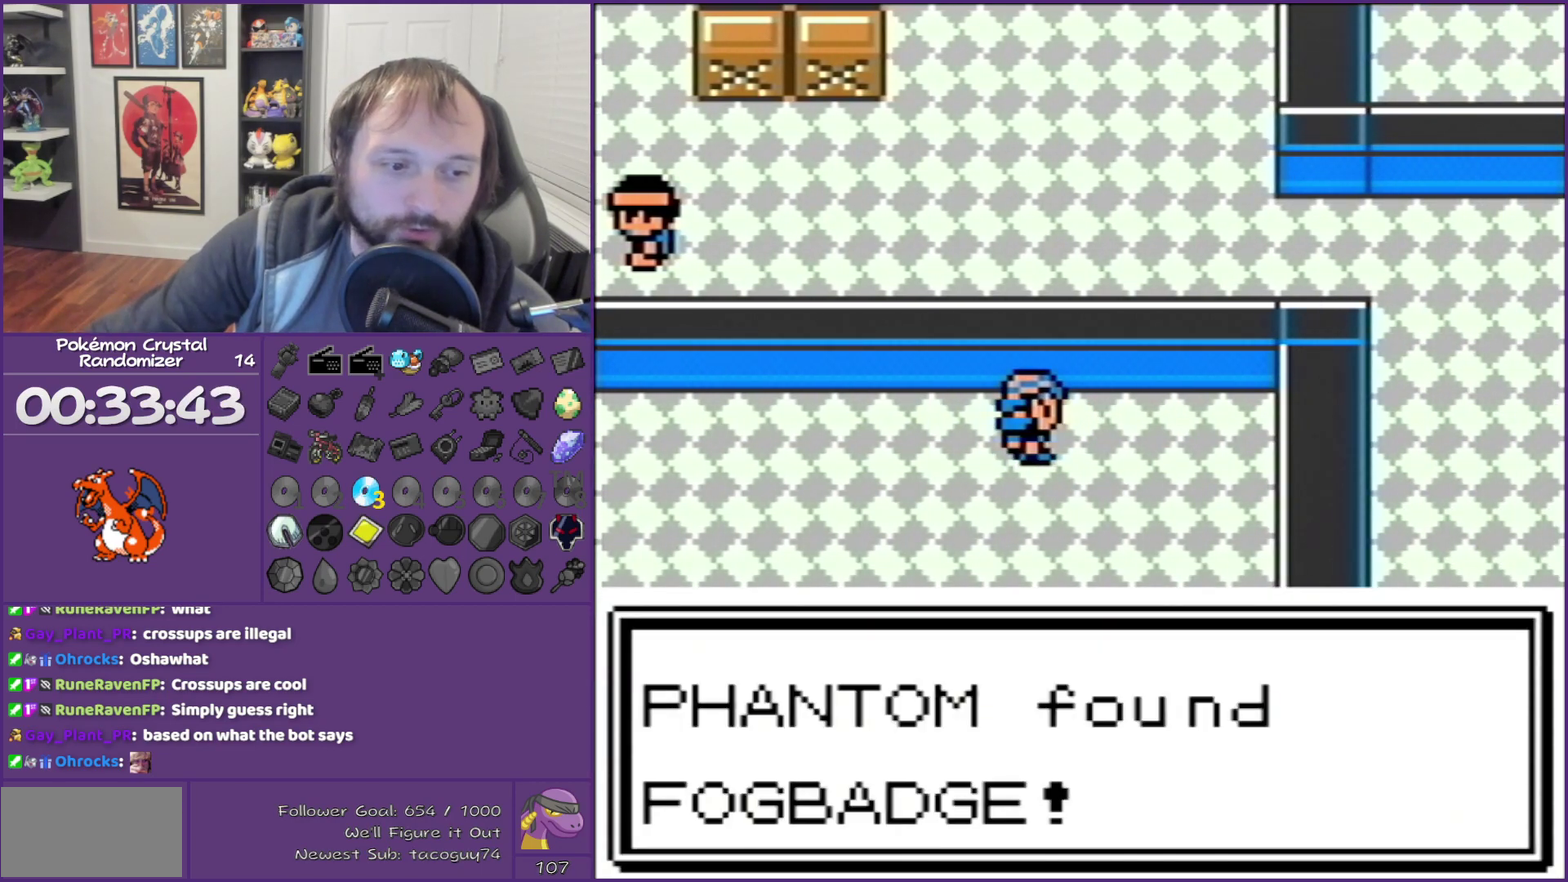
{"buttons": [], "events": []}
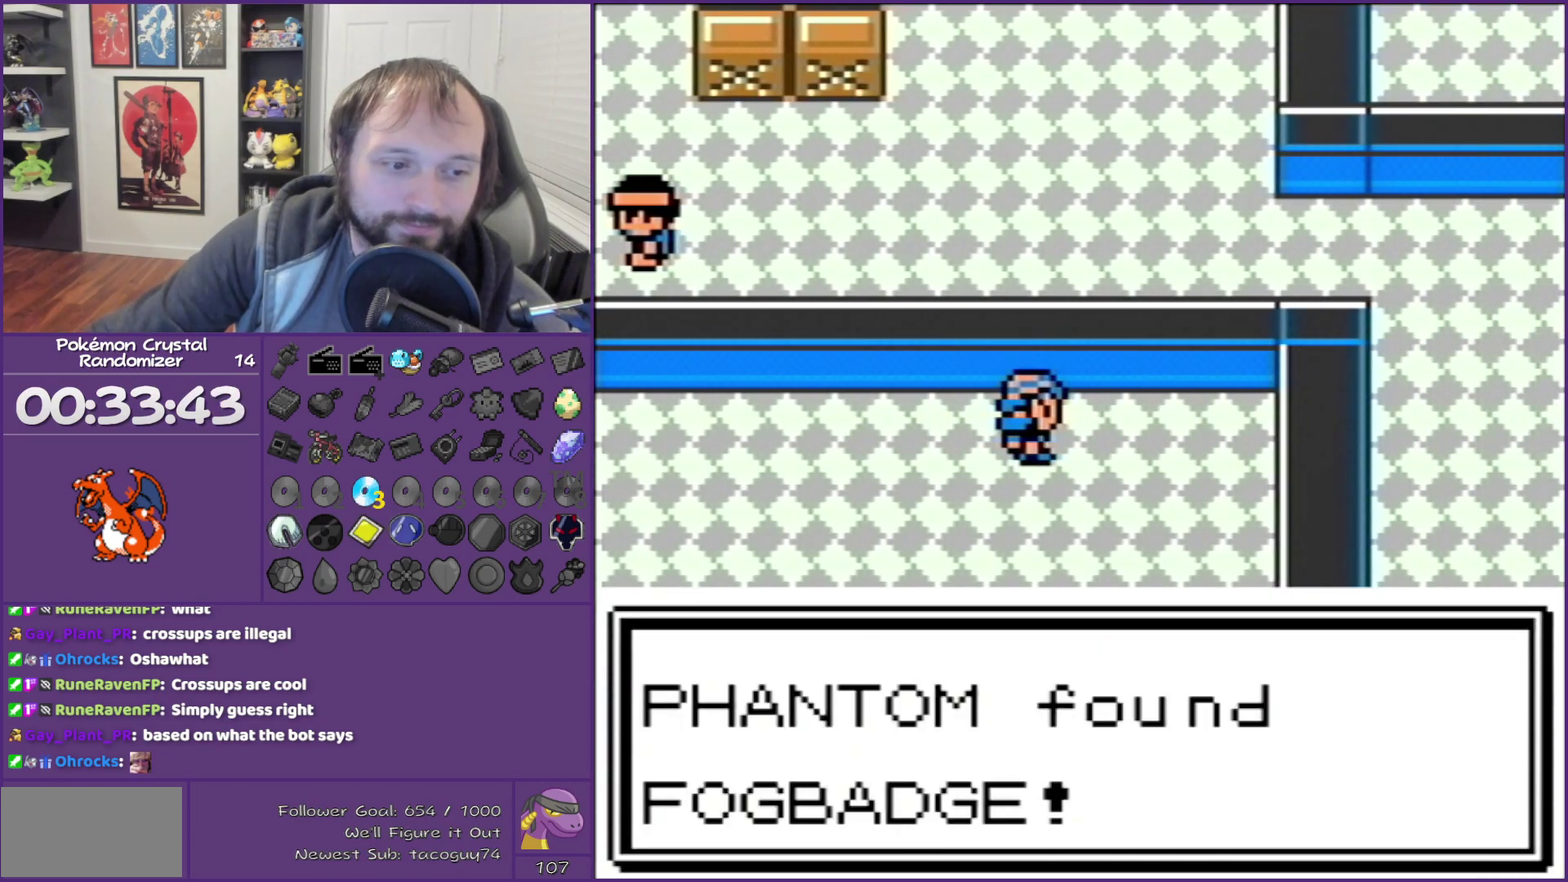
{"buttons": [], "events": []}
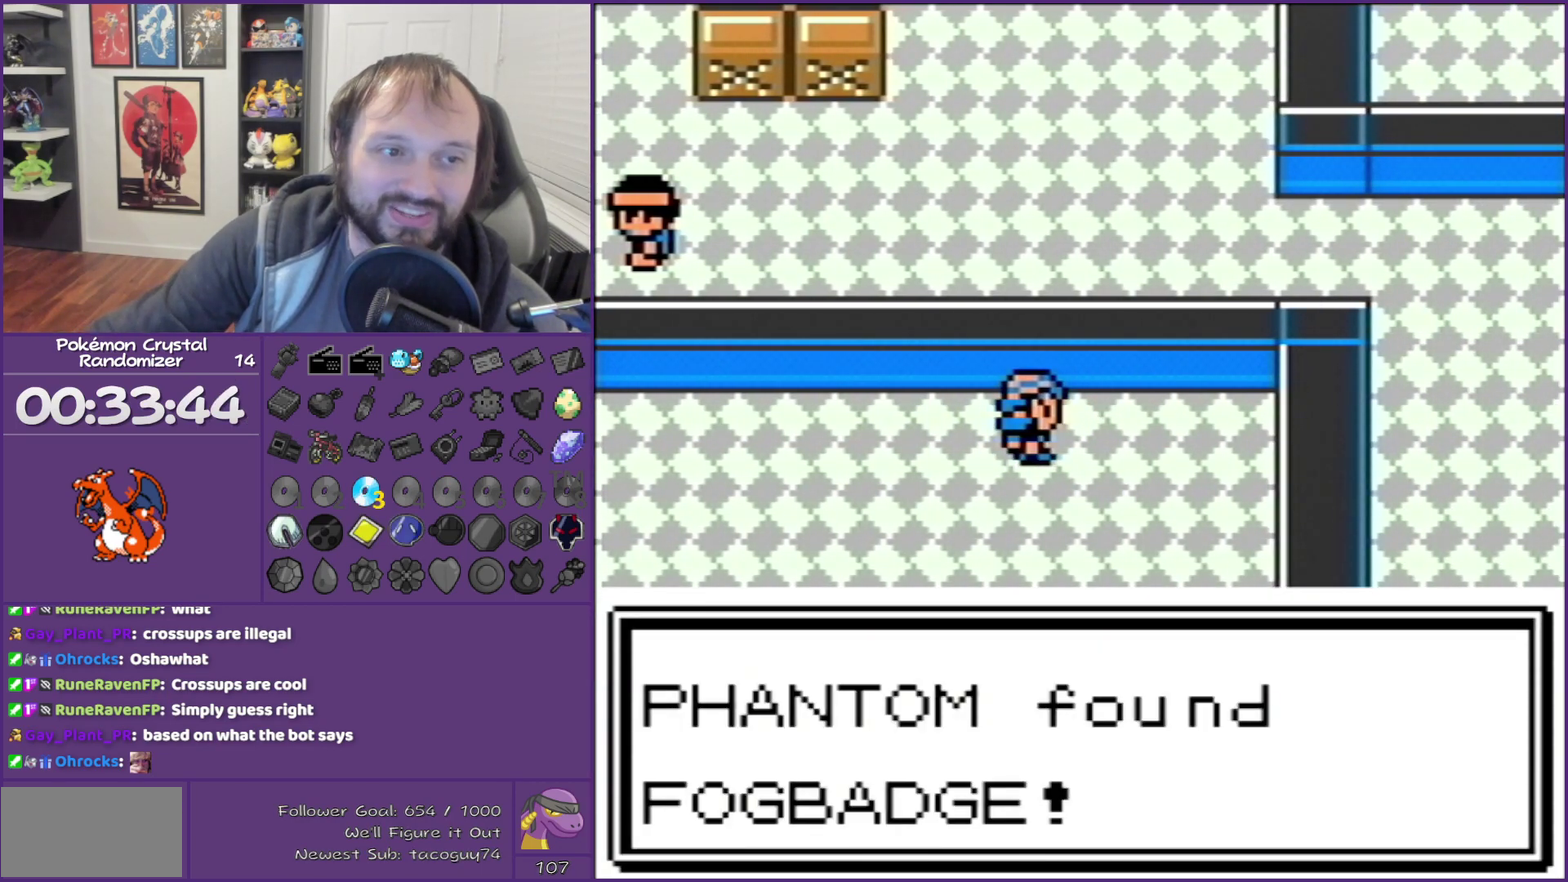
{"buttons": [], "events": []}
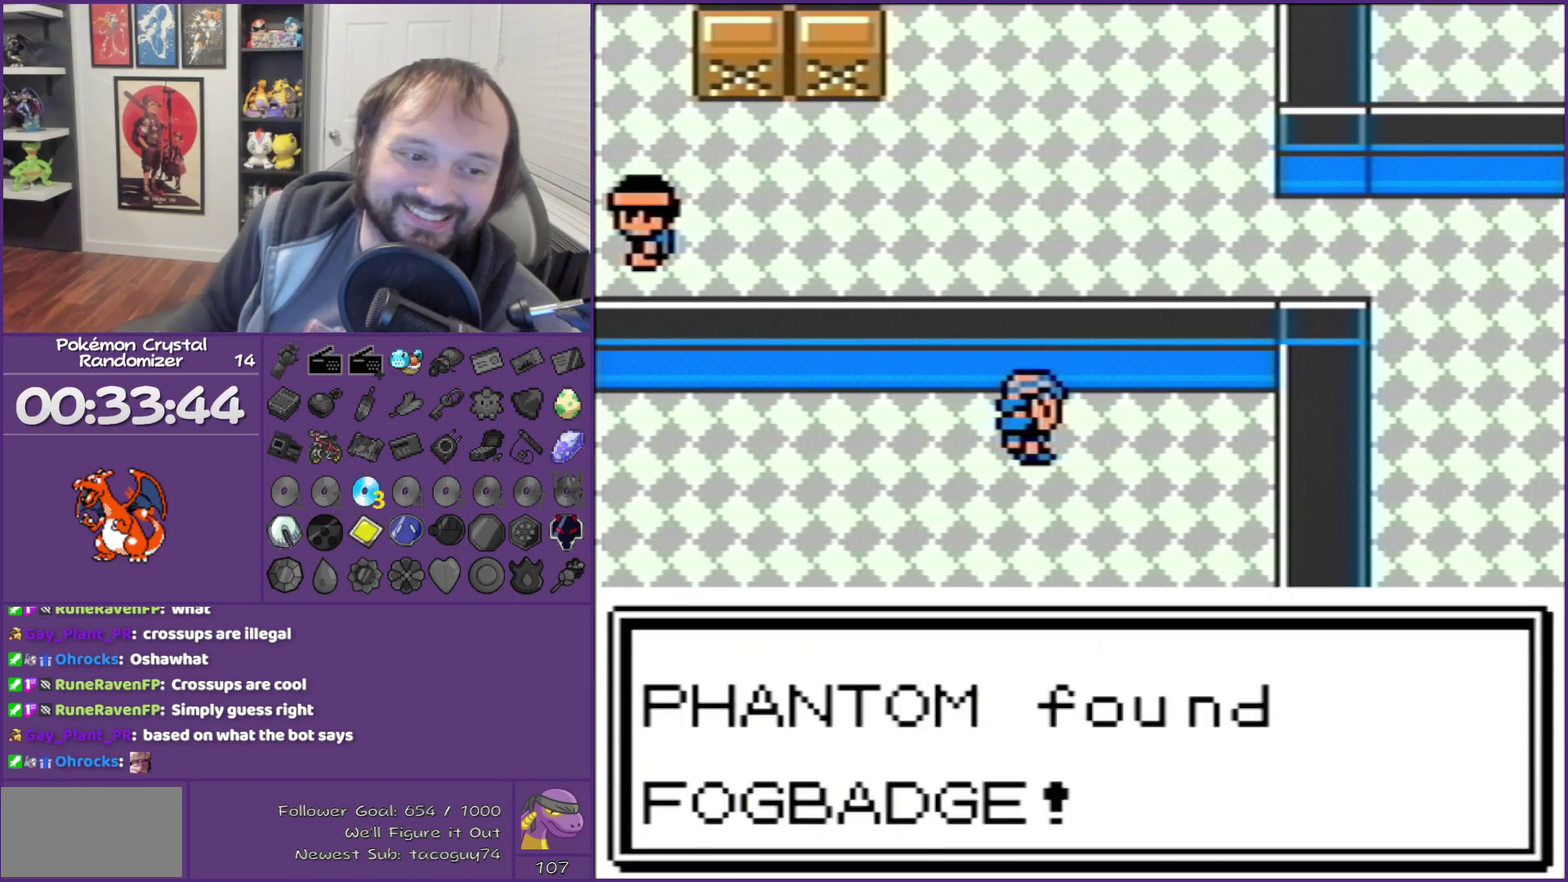
{"buttons": [], "events": []}
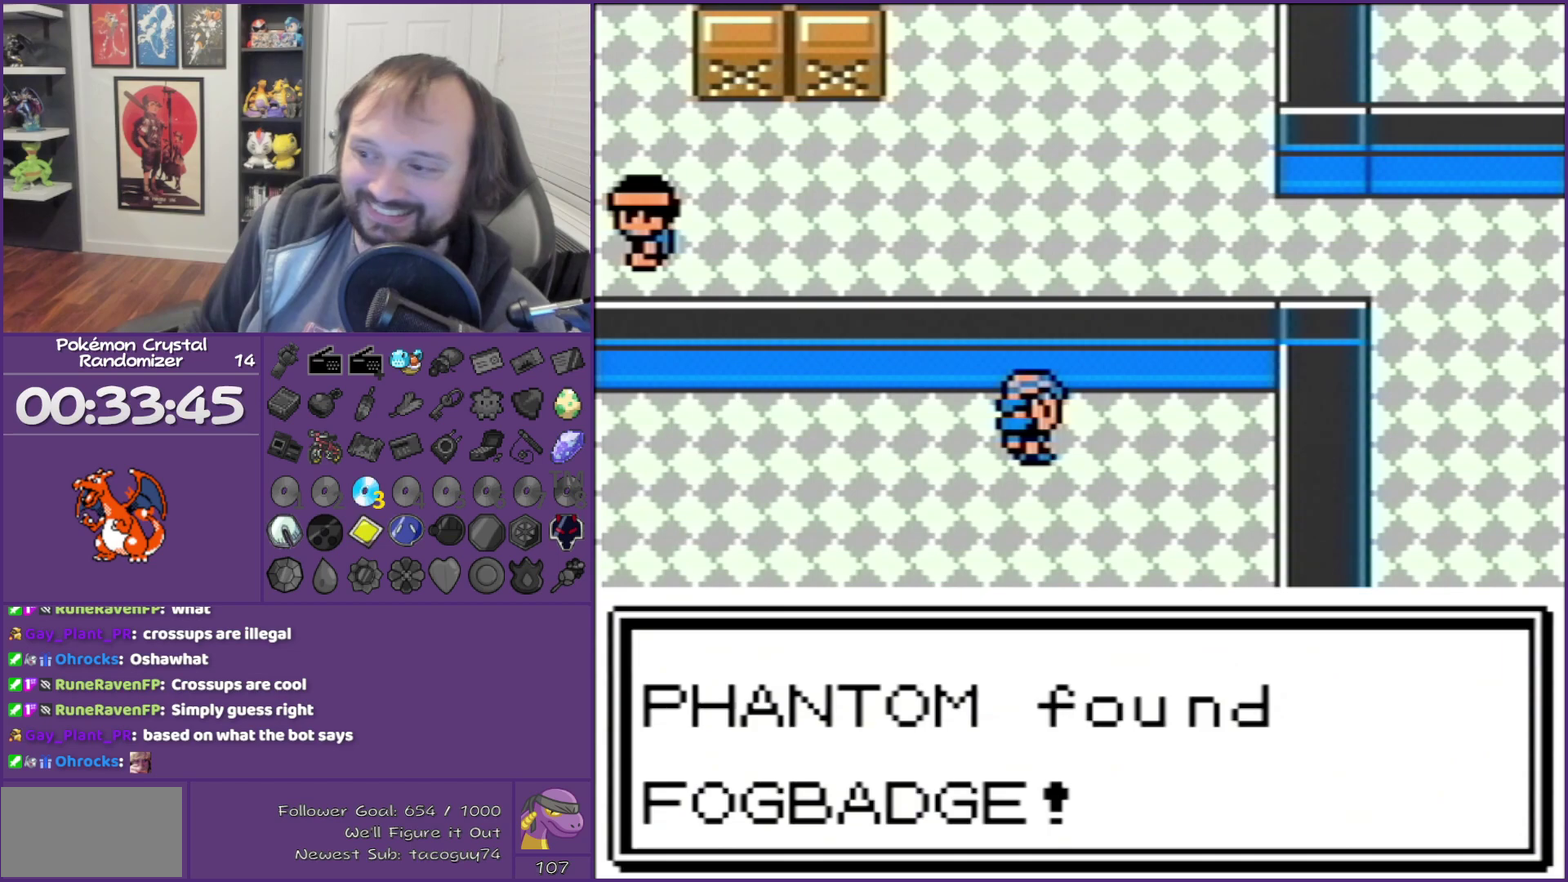
{"buttons": ["B", "DPAD_LEFT"], "events": [[33, "B", "down"], [100, "DPAD_LEFT", "down"]]}
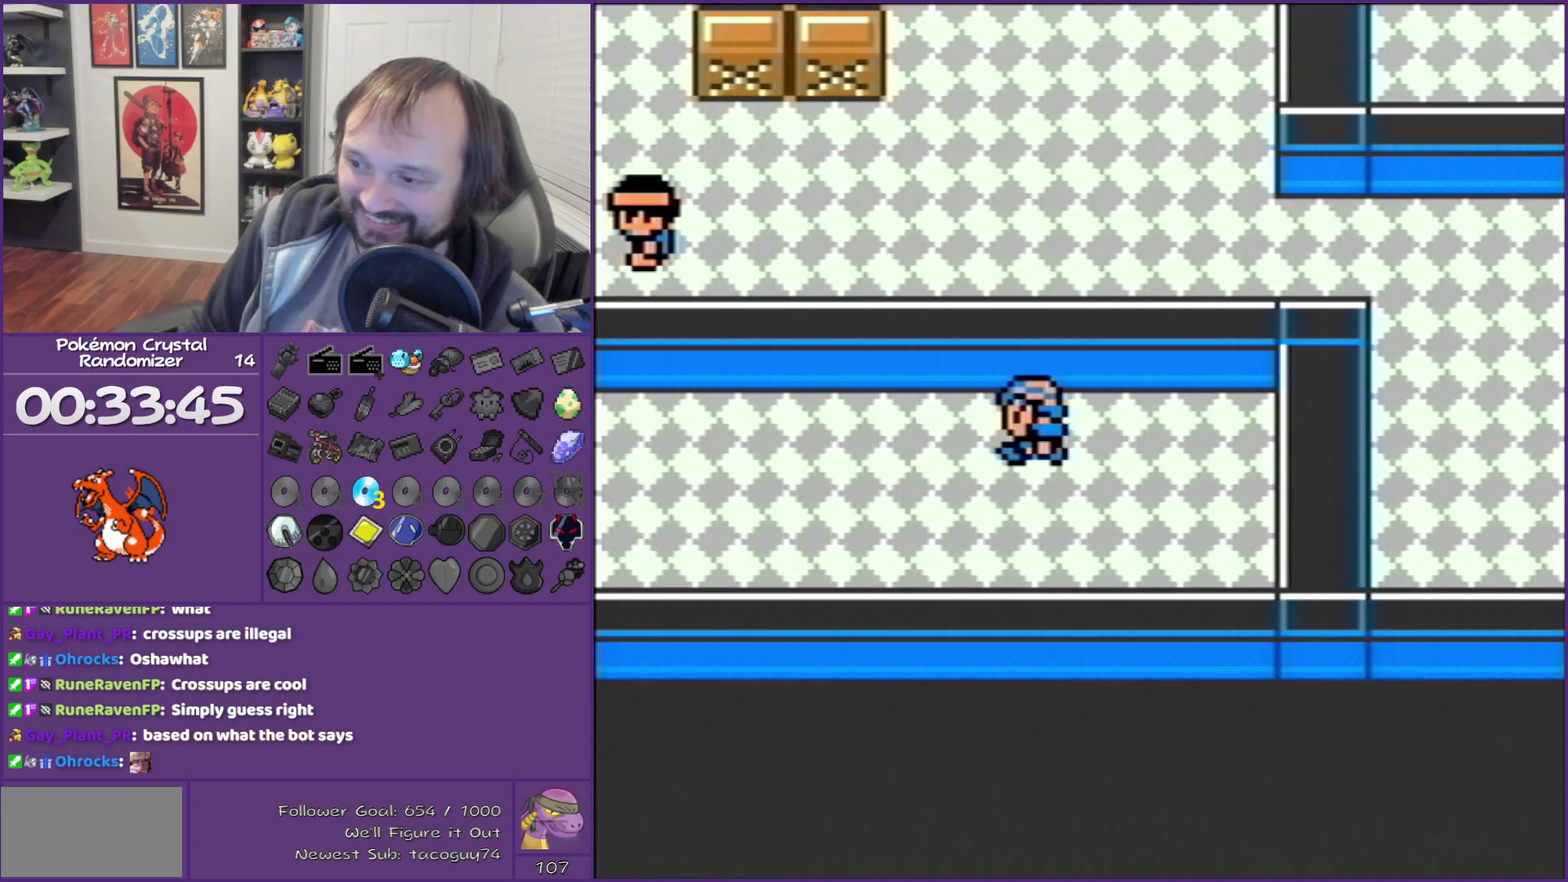
{"buttons": ["B", "DPAD_LEFT"], "events": []}
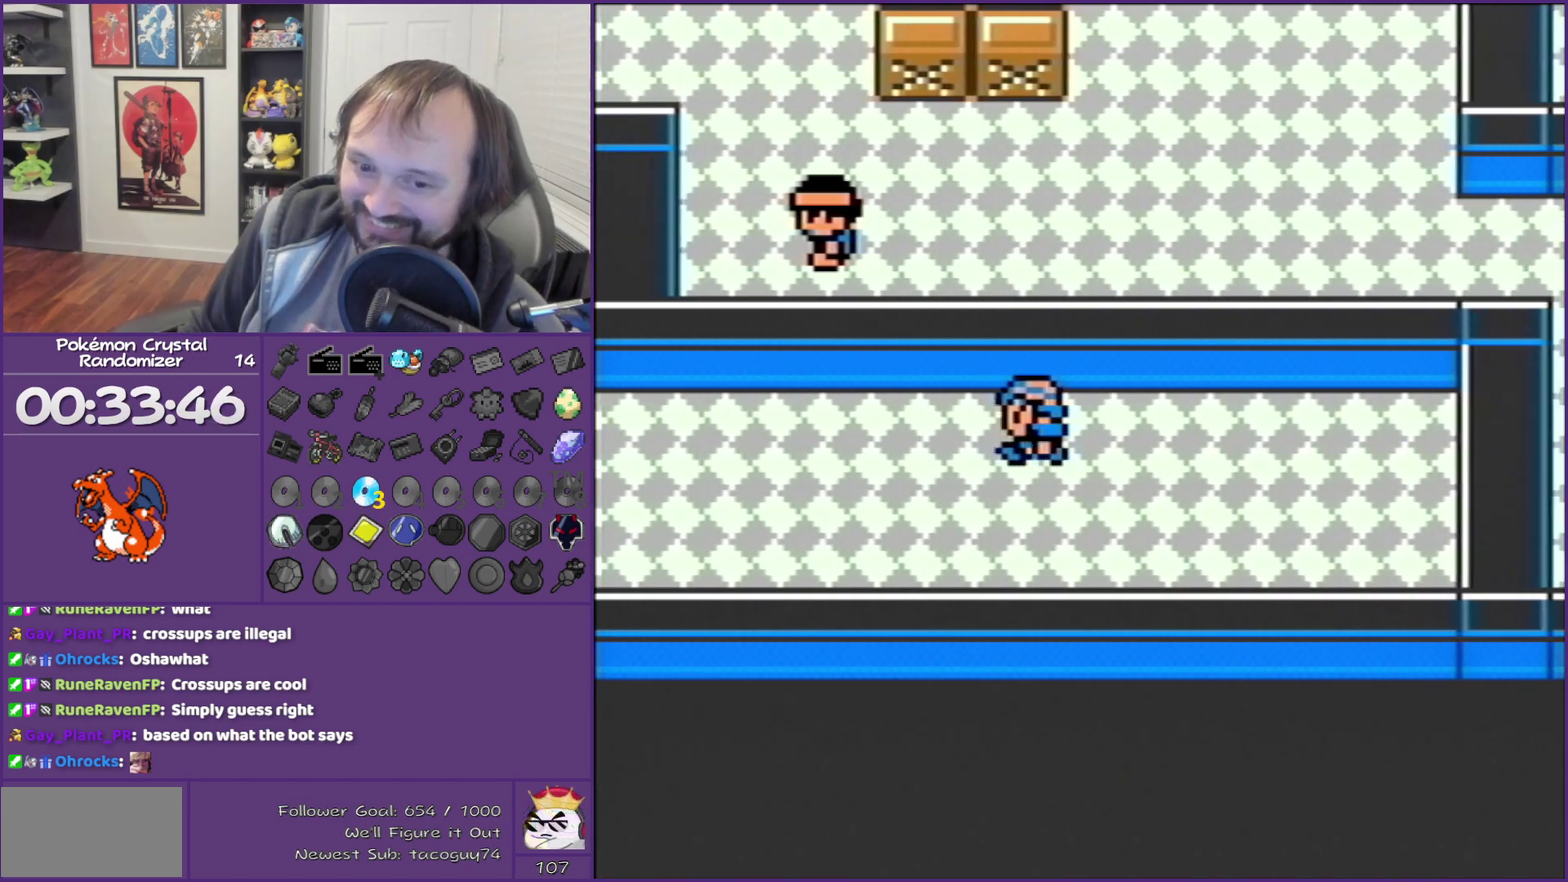
{"buttons": ["B", "DPAD_LEFT"], "events": []}
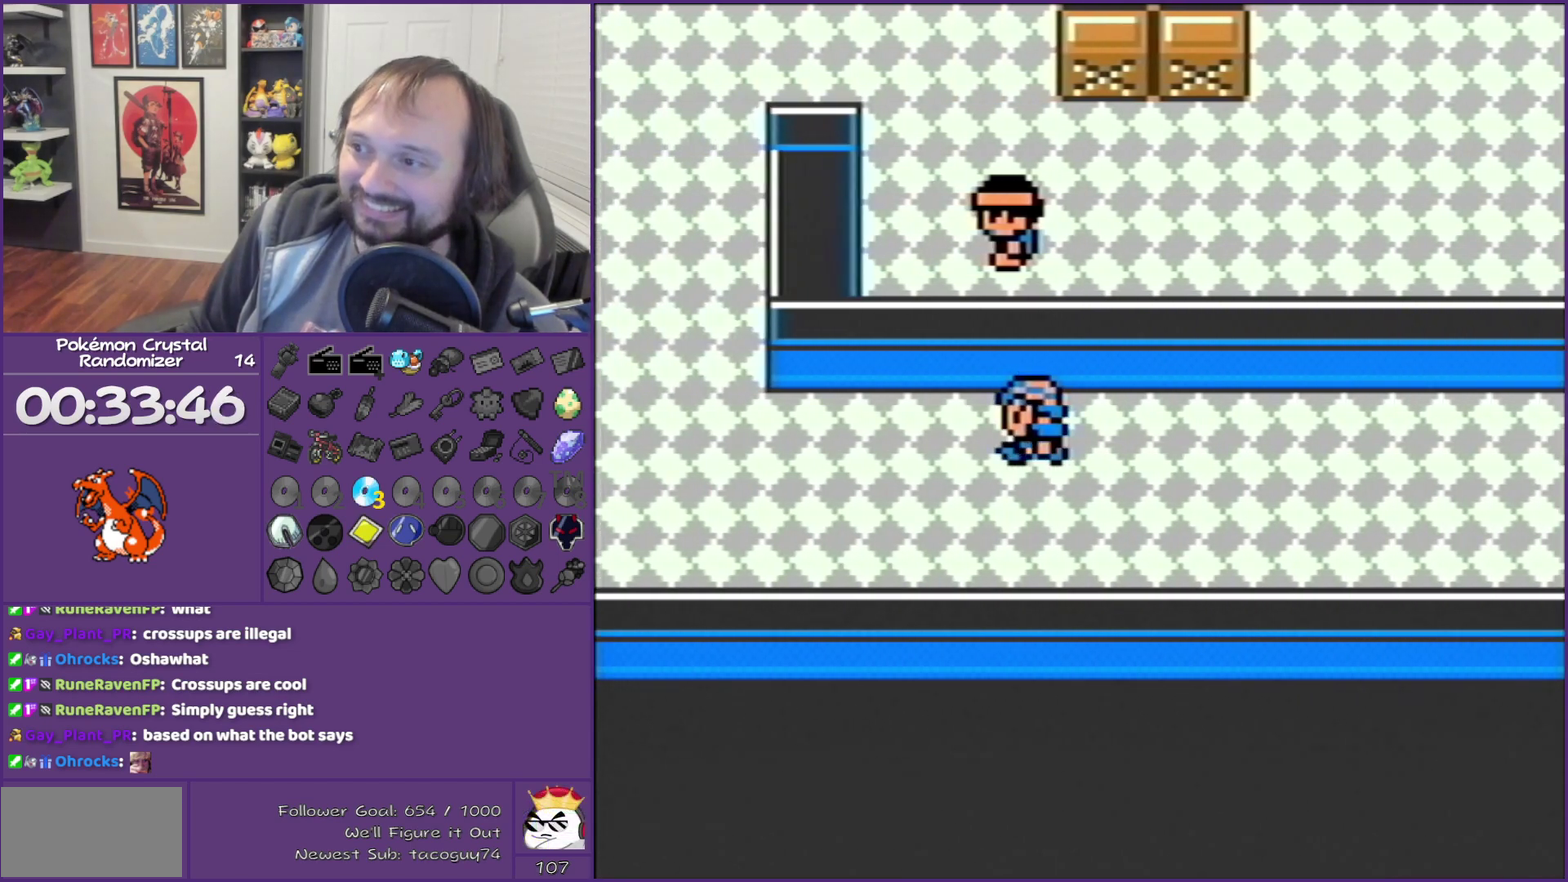
{"buttons": ["B", "DPAD_LEFT"], "events": []}
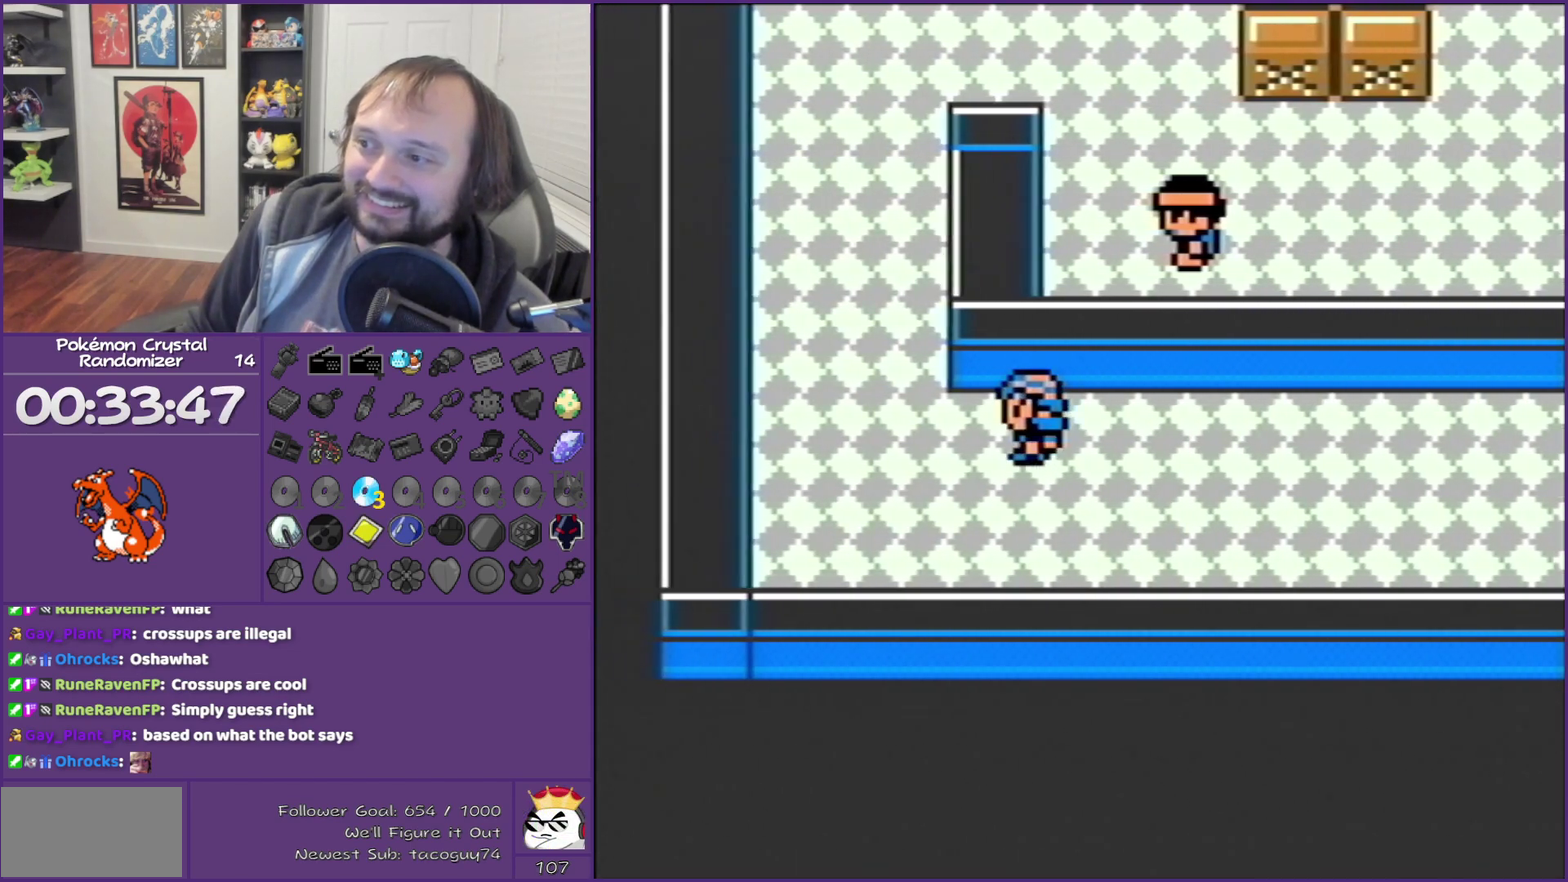
{"buttons": ["B", "DPAD_UP"], "events": [[250, "DPAD_LEFT", "up"], [250, "DPAD_UP", "down"]]}
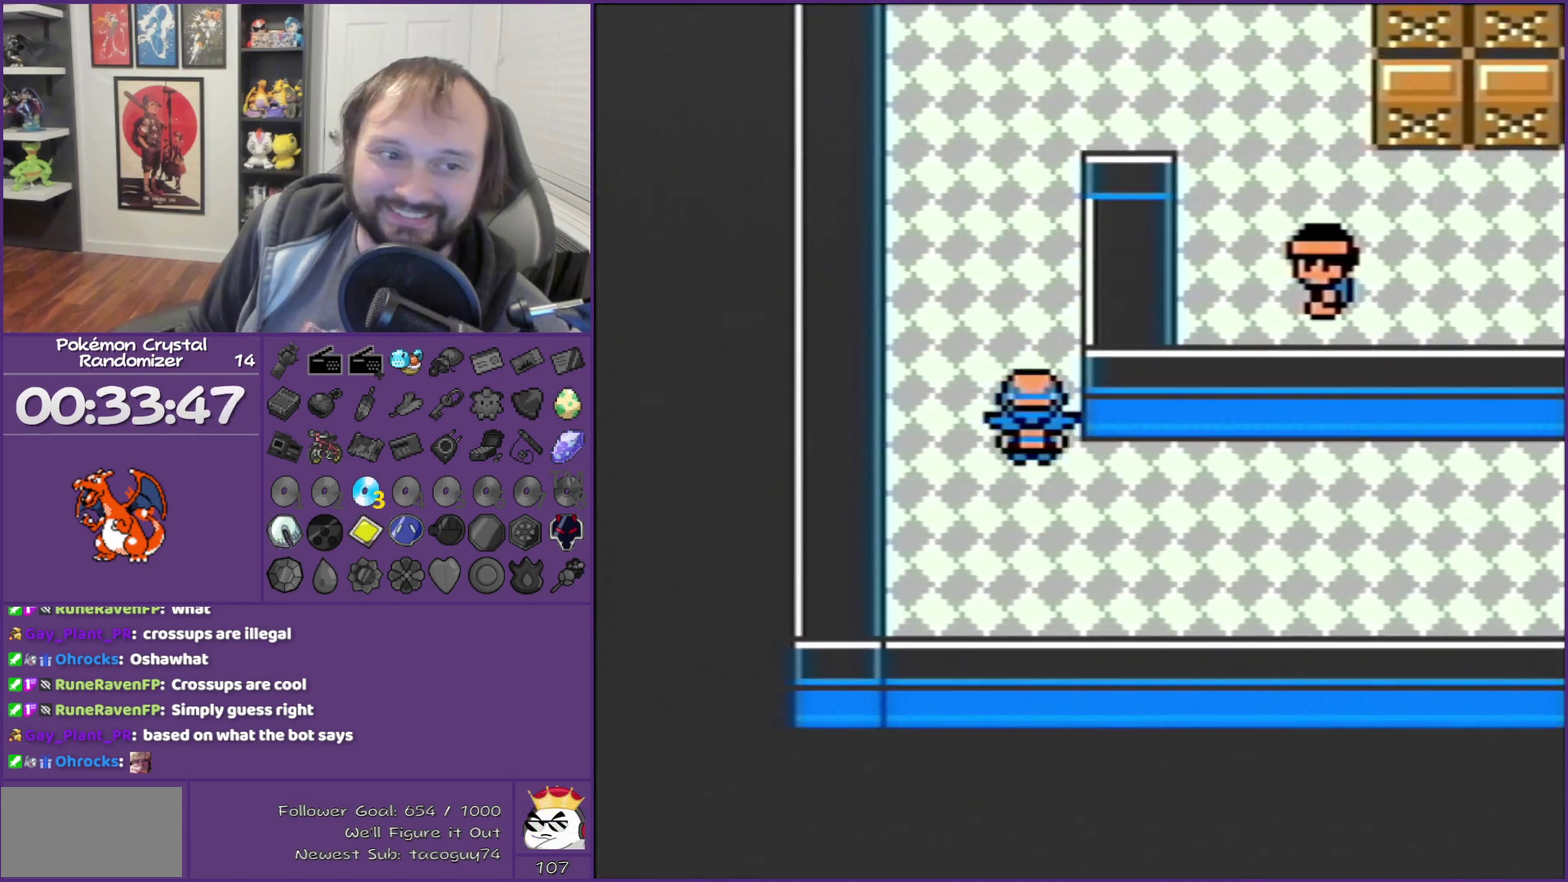
{"buttons": ["B", "DPAD_UP"], "events": []}
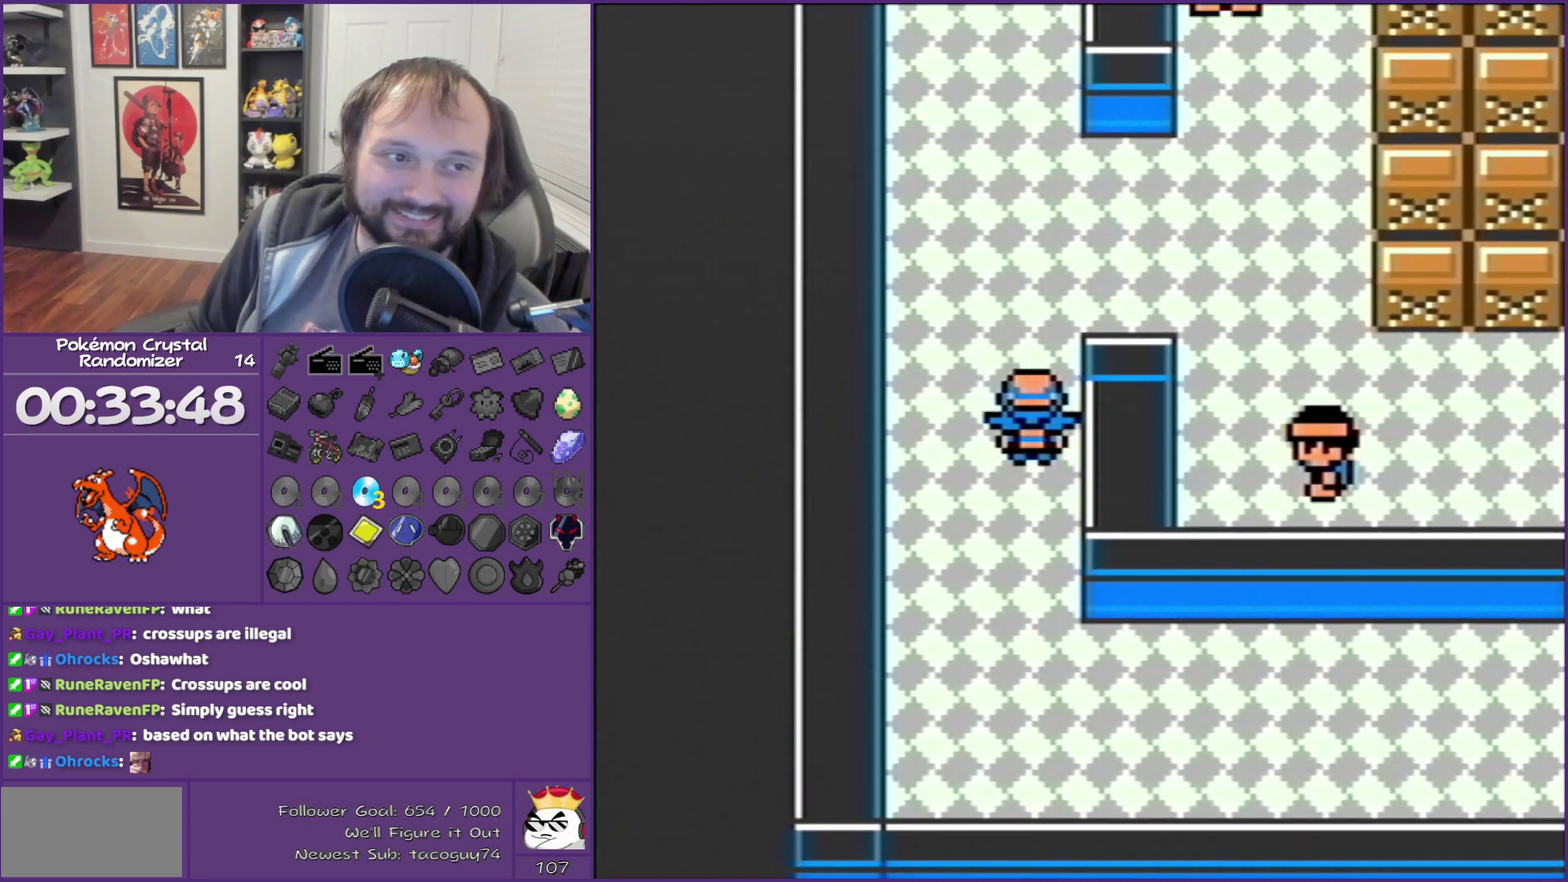
{"buttons": ["B", "DPAD_UP"], "events": []}
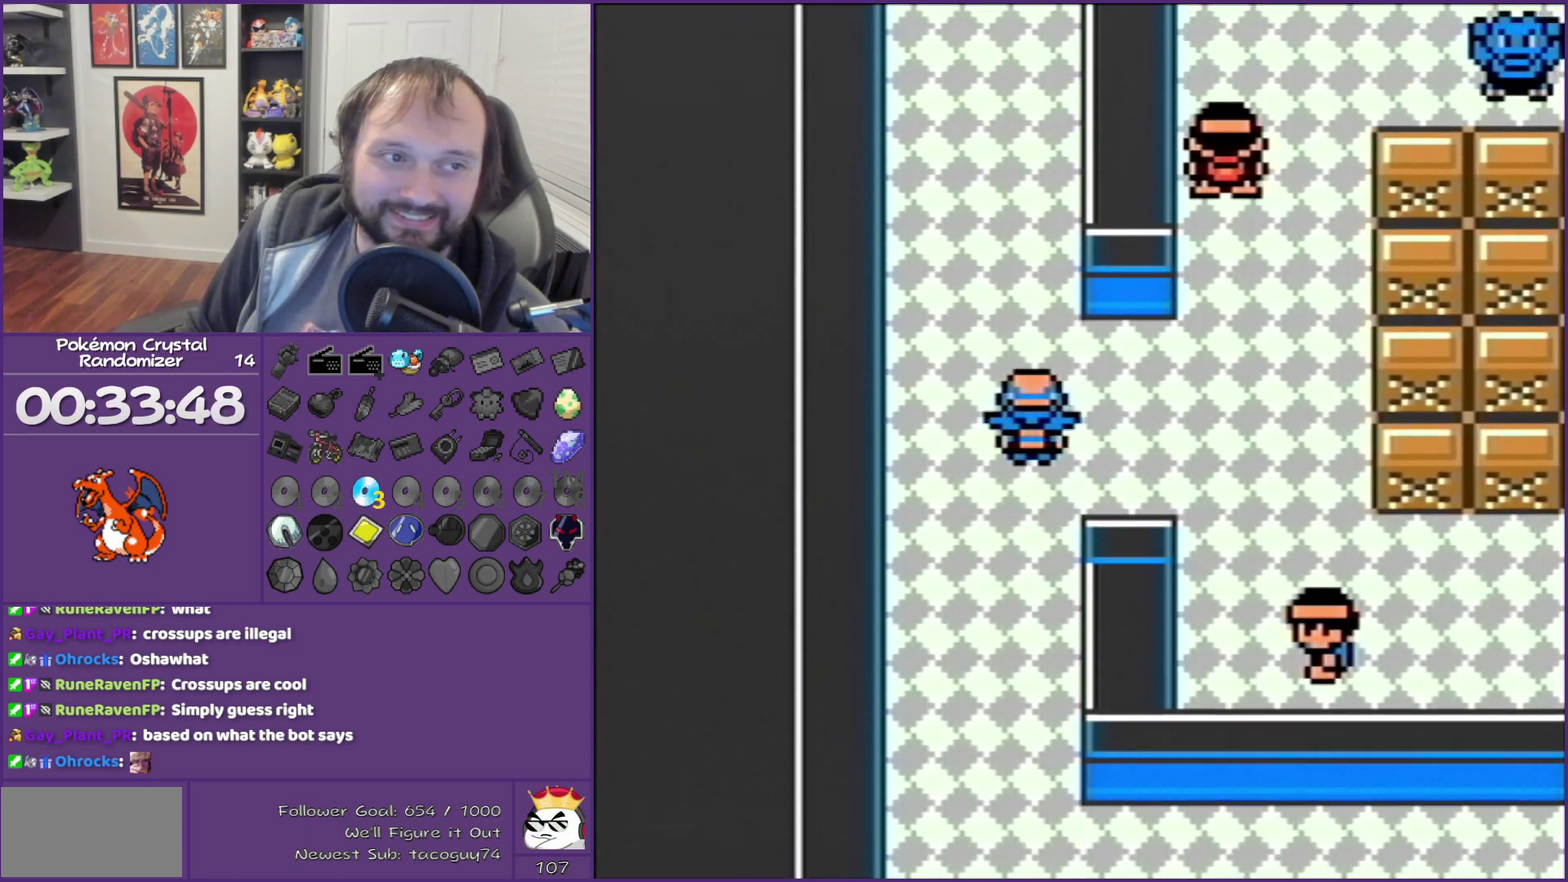
{"buttons": ["B", "DPAD_UP"], "events": []}
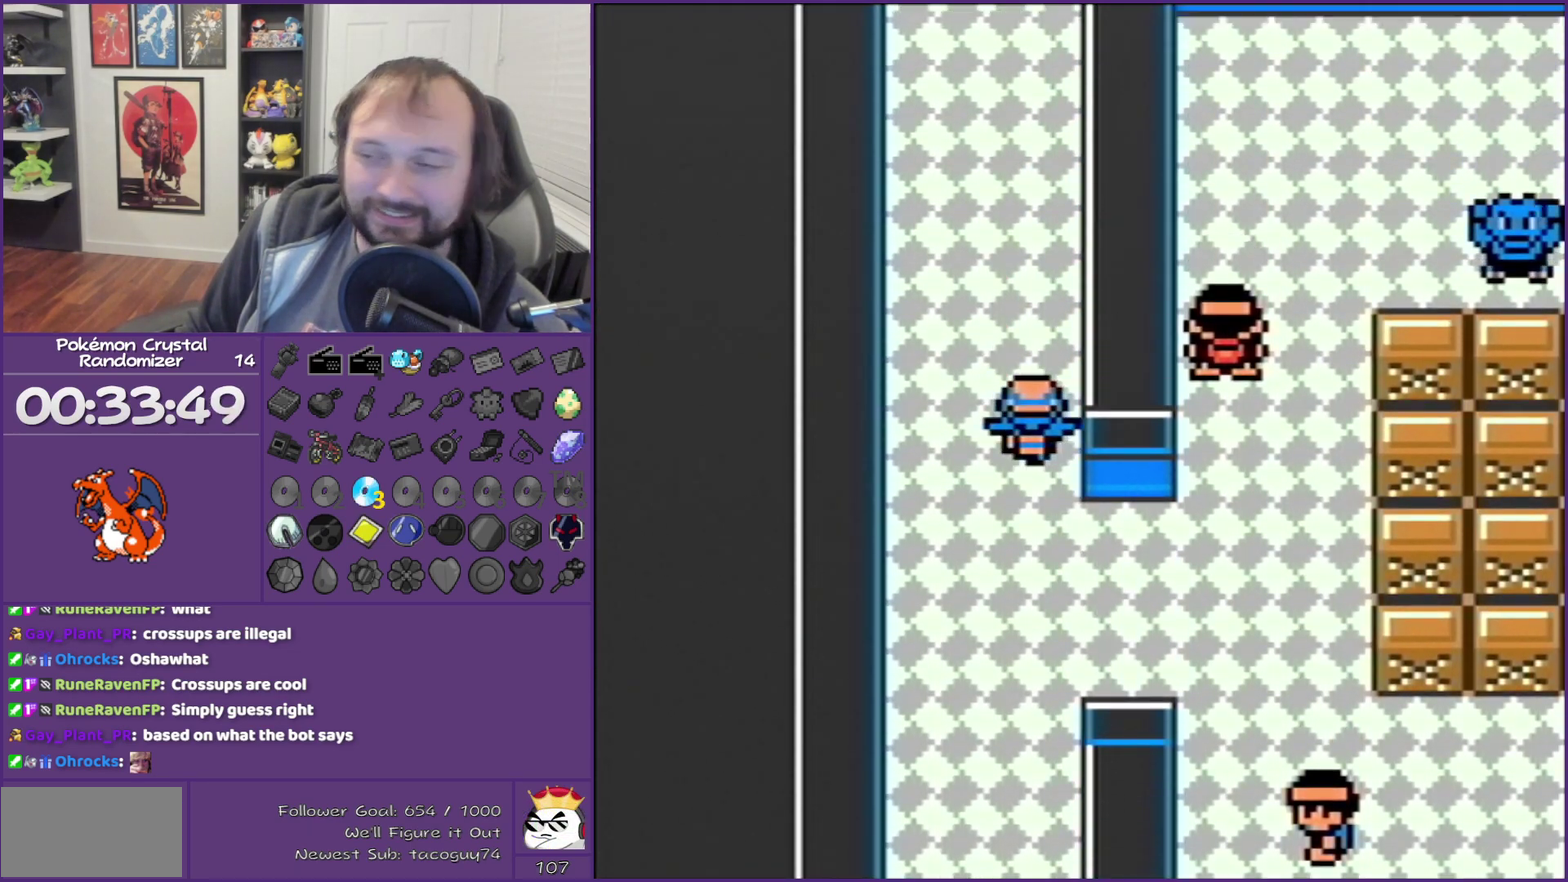
{"buttons": ["B", "DPAD_UP"], "events": []}
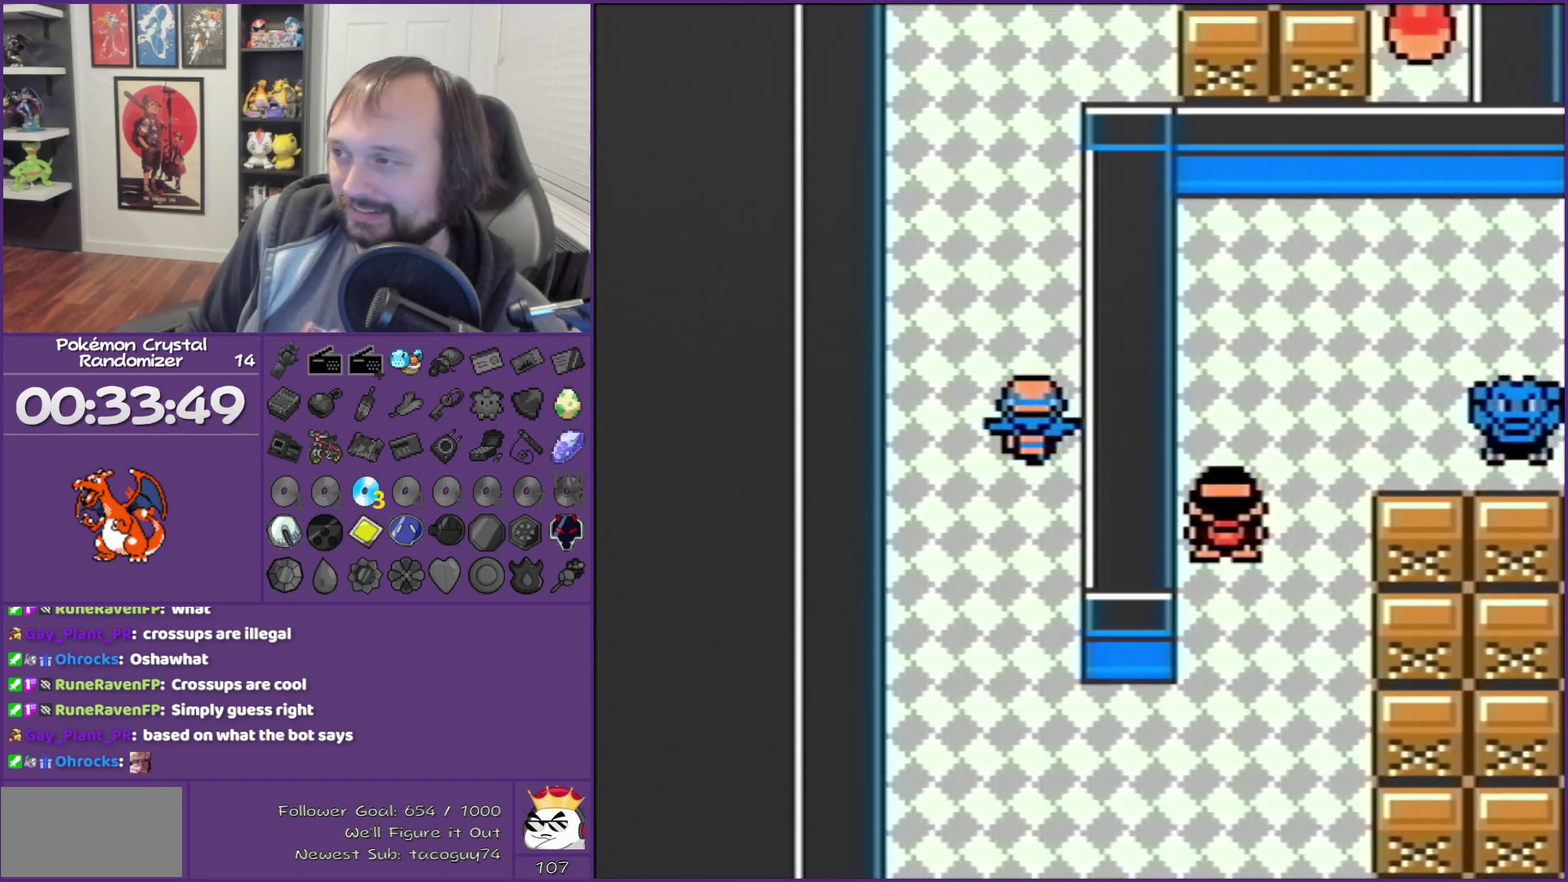
{"buttons": ["B", "DPAD_UP"], "events": []}
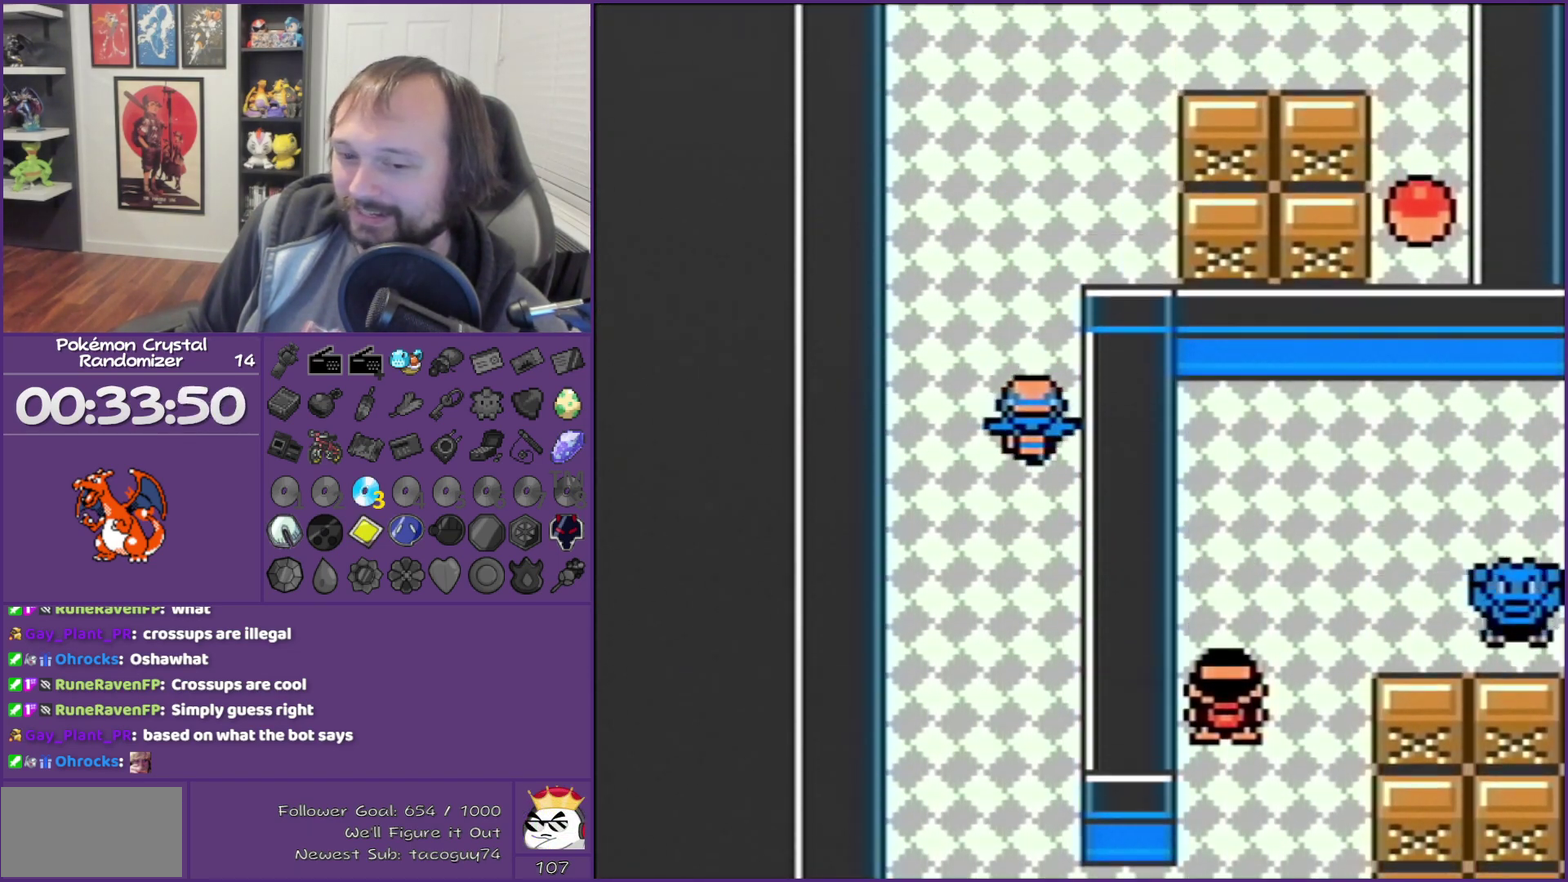
{"buttons": ["B", "DPAD_UP"], "events": []}
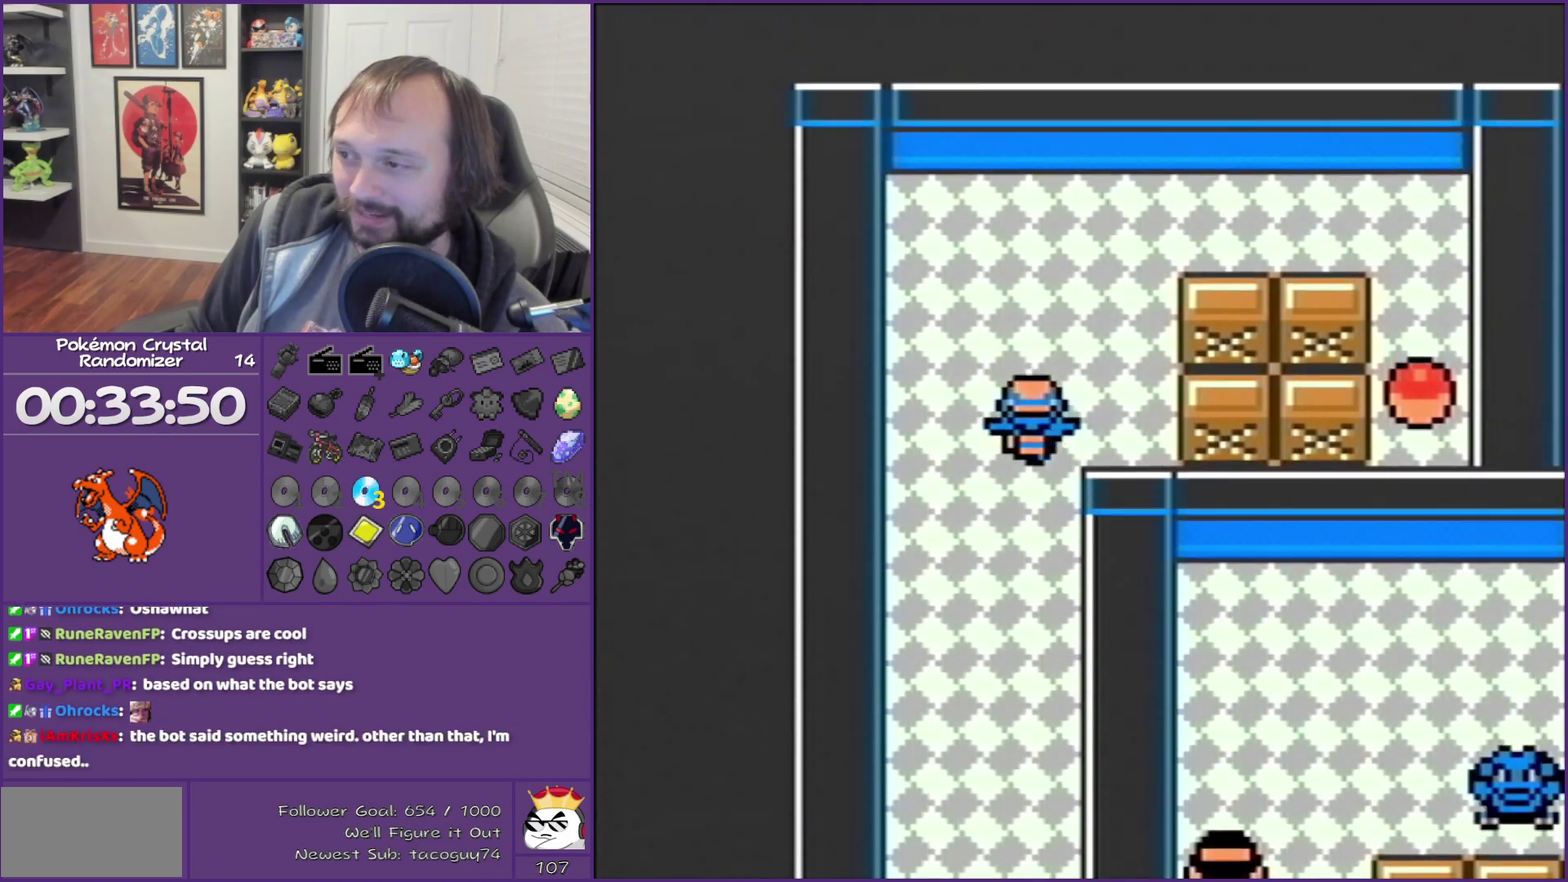
{"buttons": ["B", "DPAD_RIGHT"], "events": [[417, "DPAD_RIGHT", "down"], [417, "DPAD_UP", "up"]]}
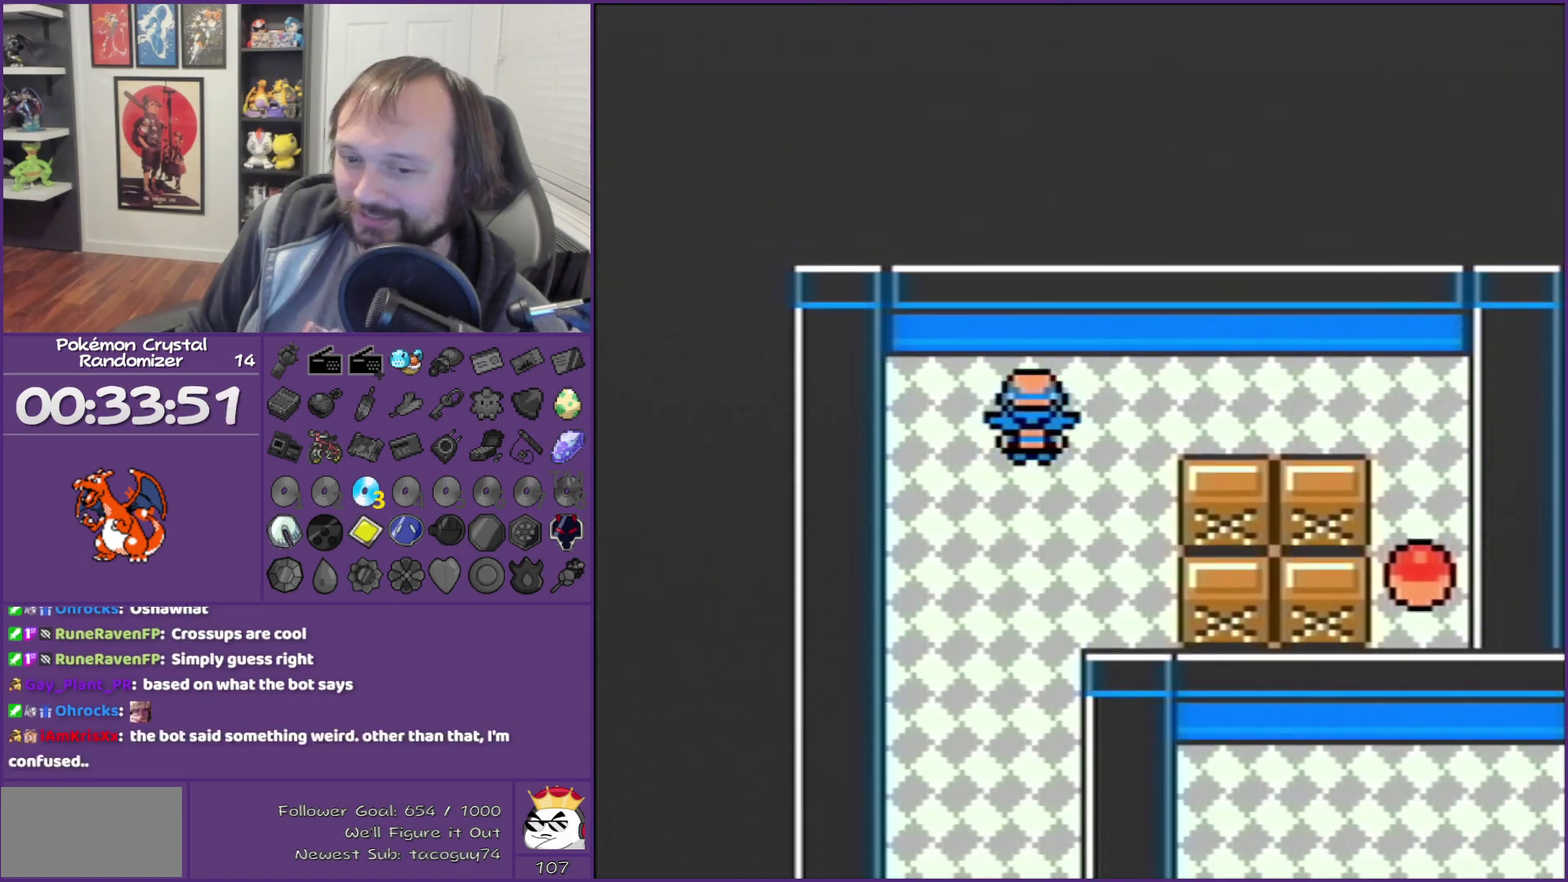
{"buttons": ["DPAD_RIGHT"], "events": [[350, "B", "up"]]}
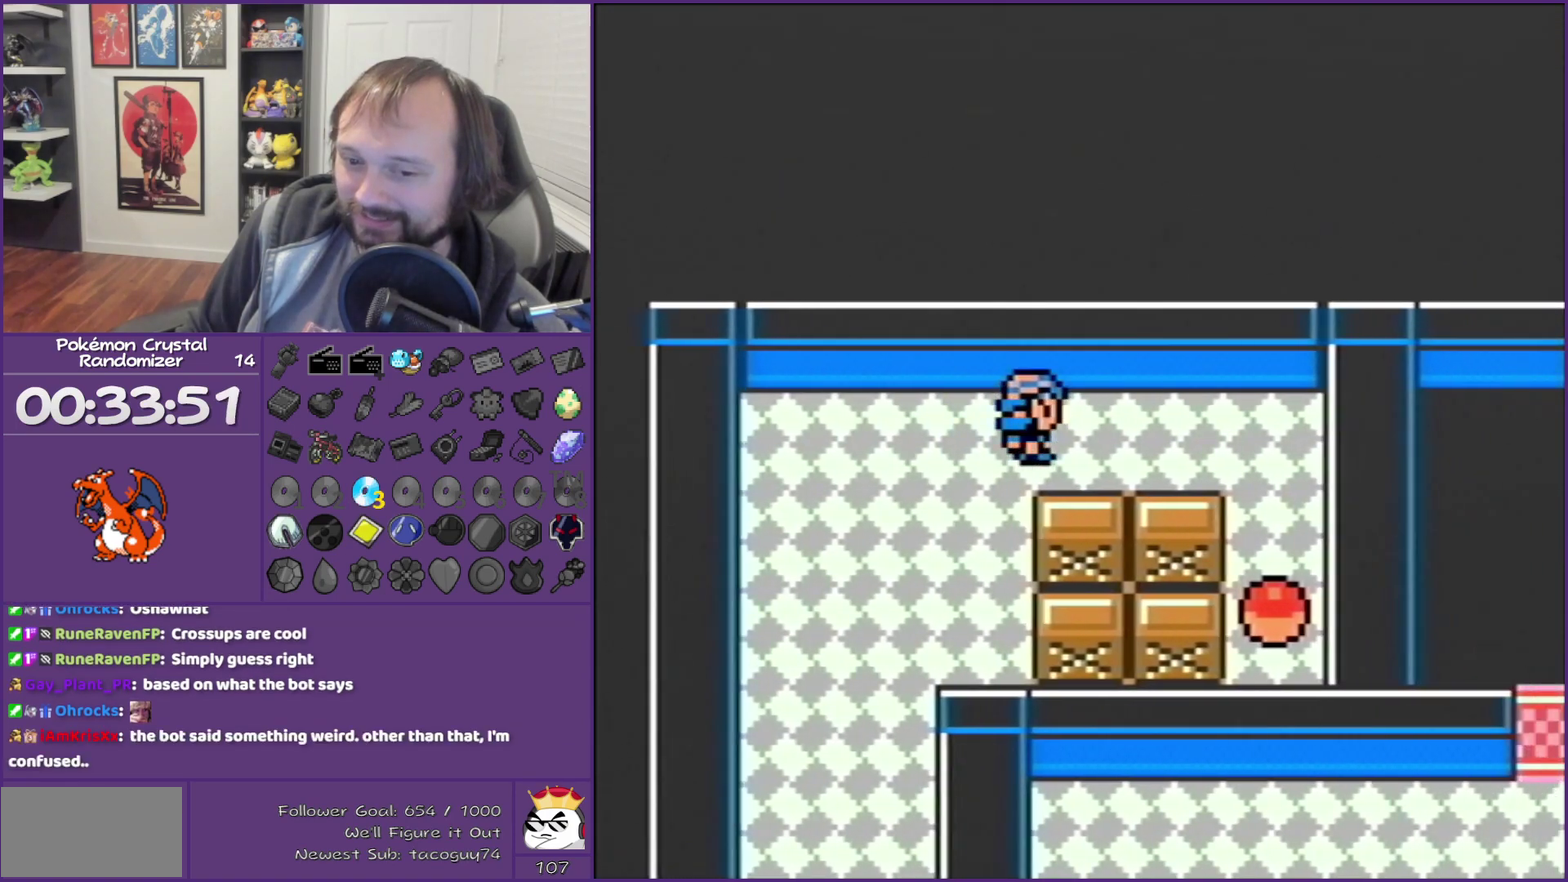
{"buttons": ["DPAD_RIGHT"], "events": []}
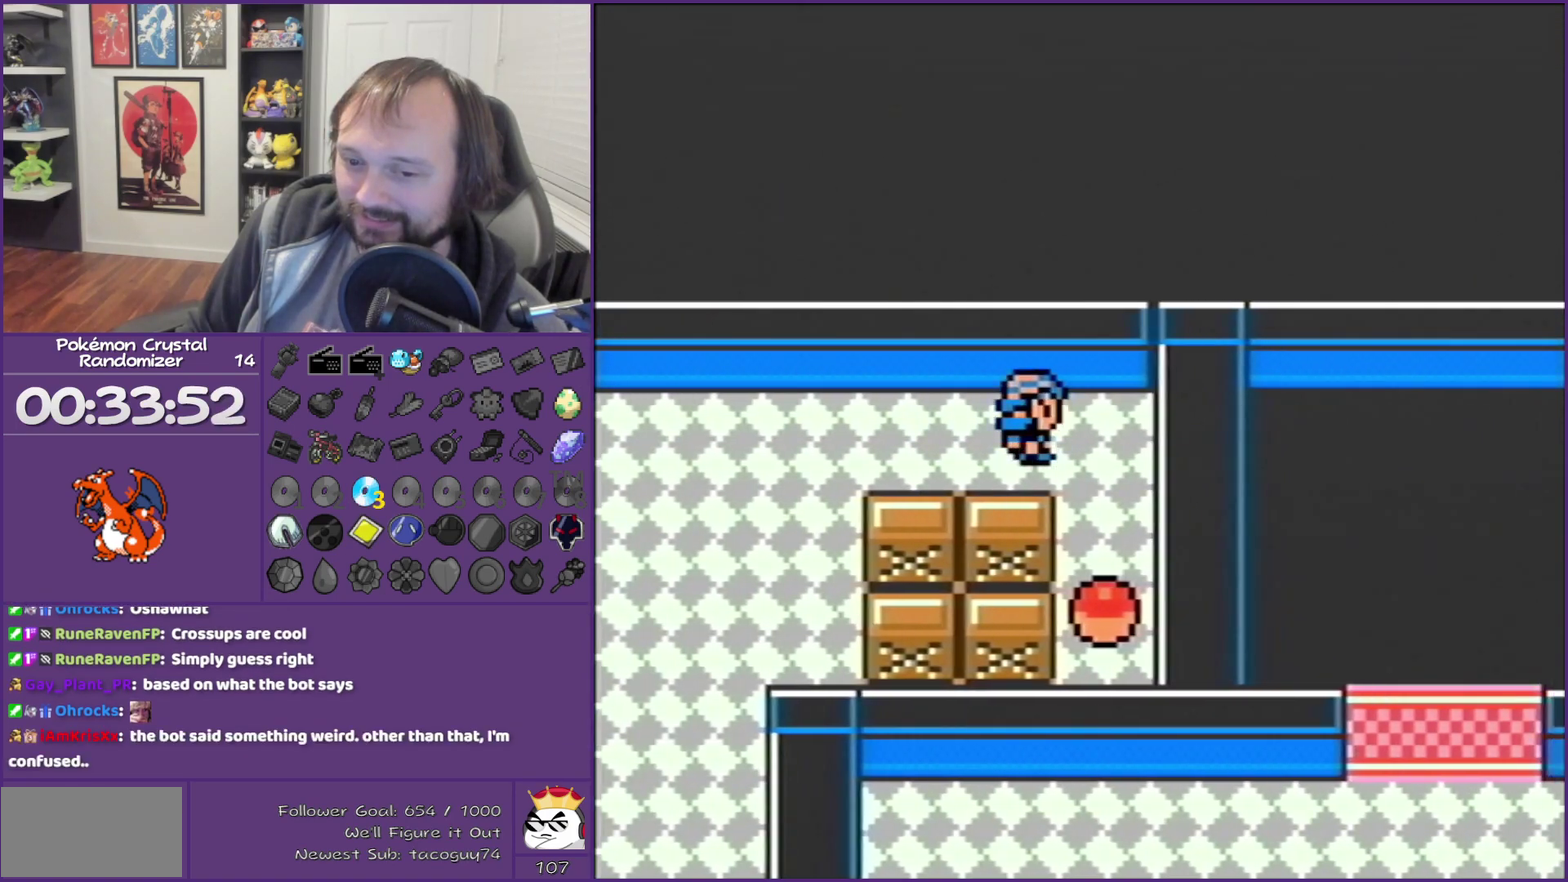
{"buttons": ["DPAD_DOWN"], "events": [[133, "DPAD_DOWN", "down"], [133, "DPAD_RIGHT", "up"]]}
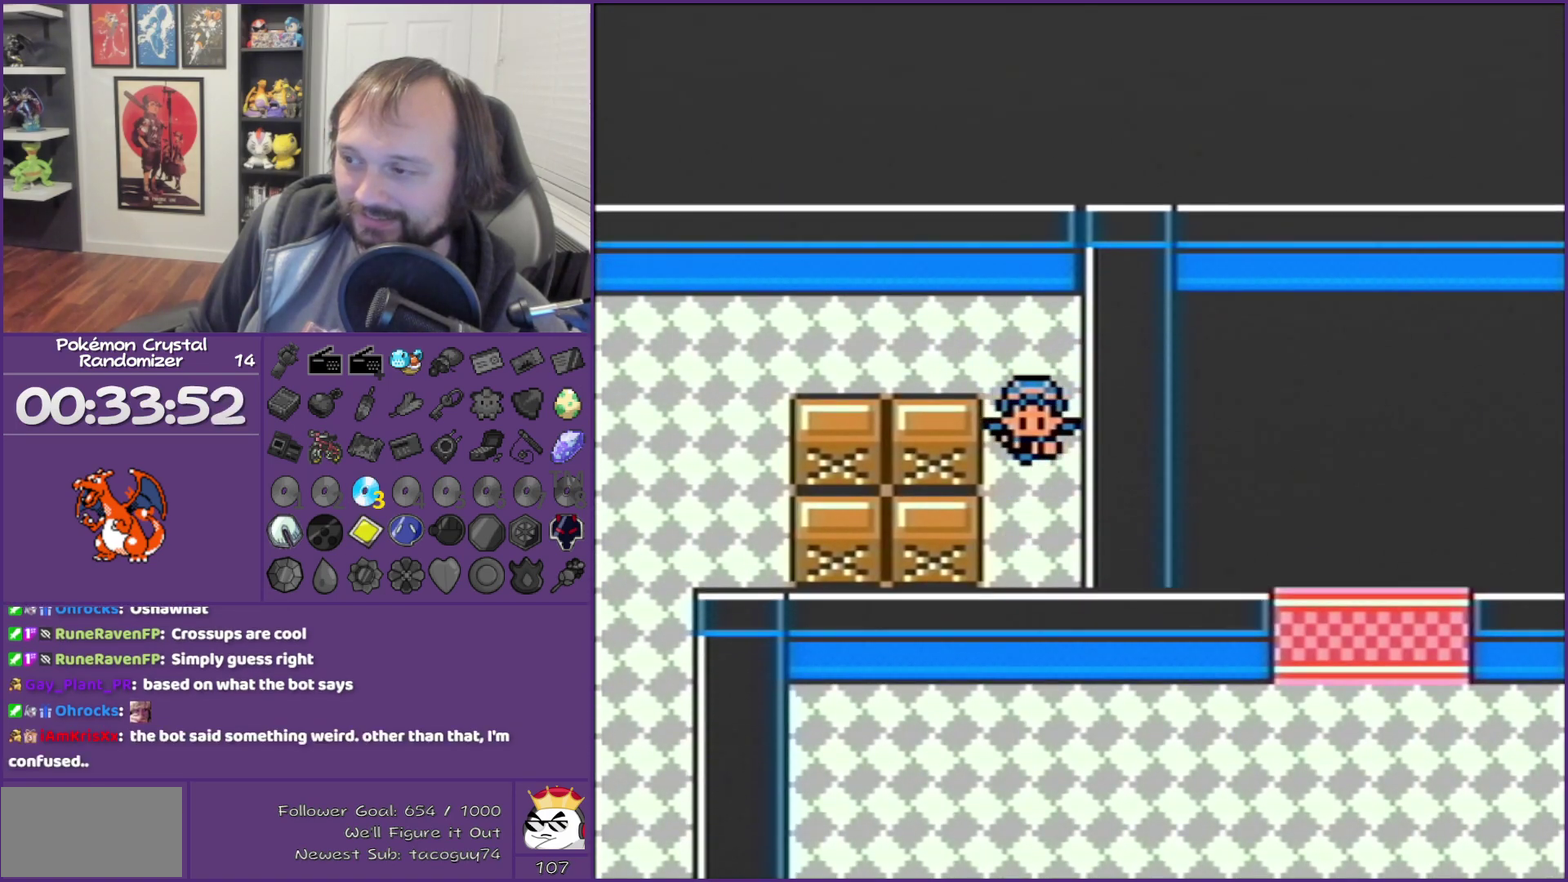
{"buttons": ["B"], "events": [[67, "DPAD_DOWN", "up"], [200, "B", "down"]]}
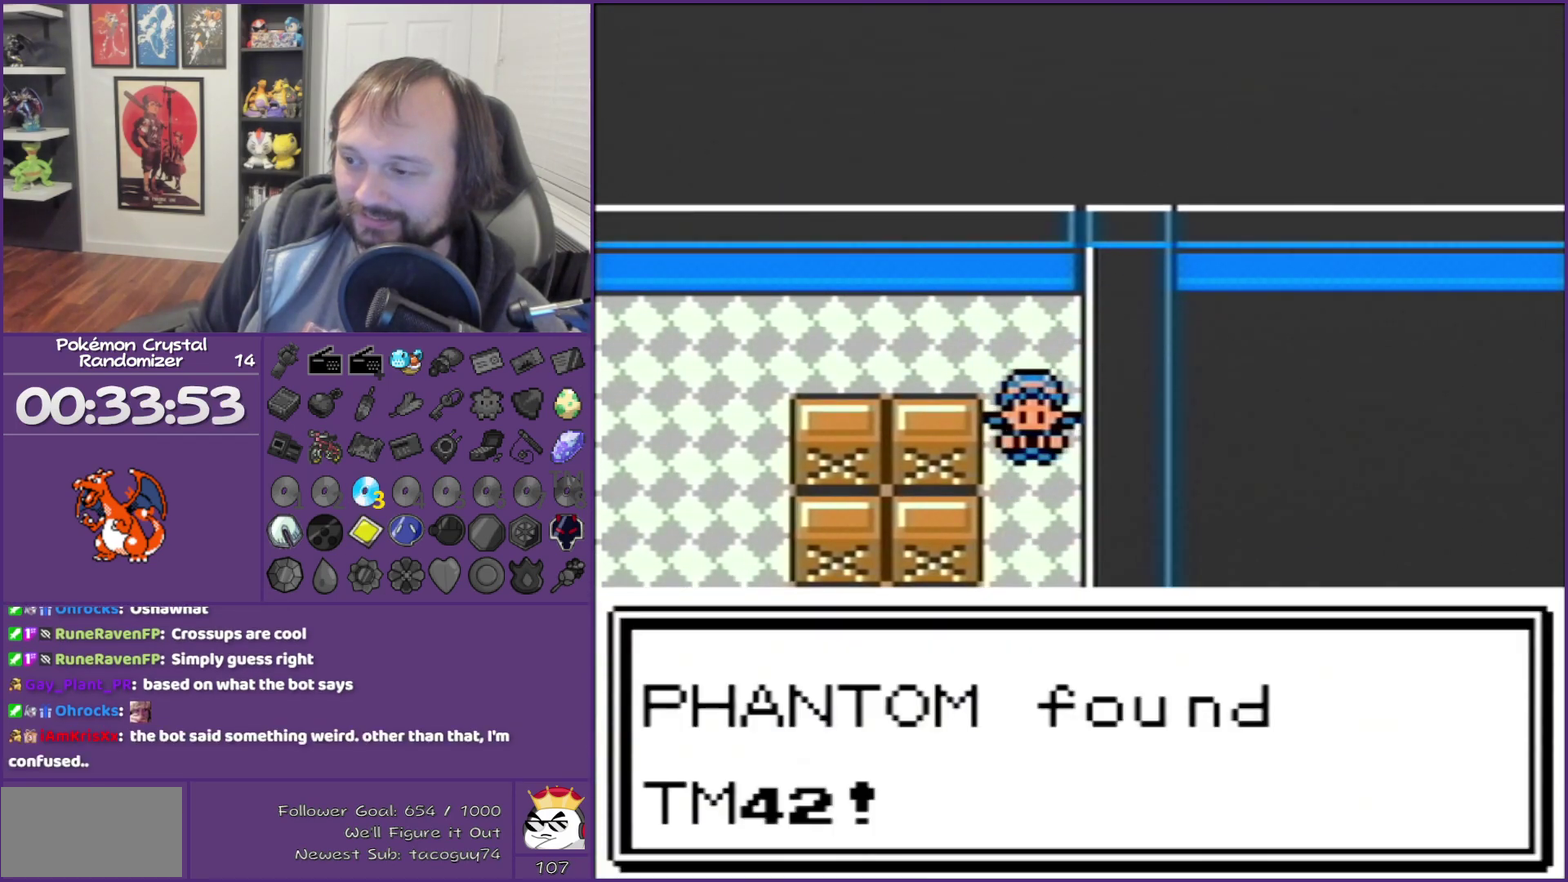
{"buttons": ["B", "DPAD_UP"], "events": [[83, "DPAD_UP", "down"]]}
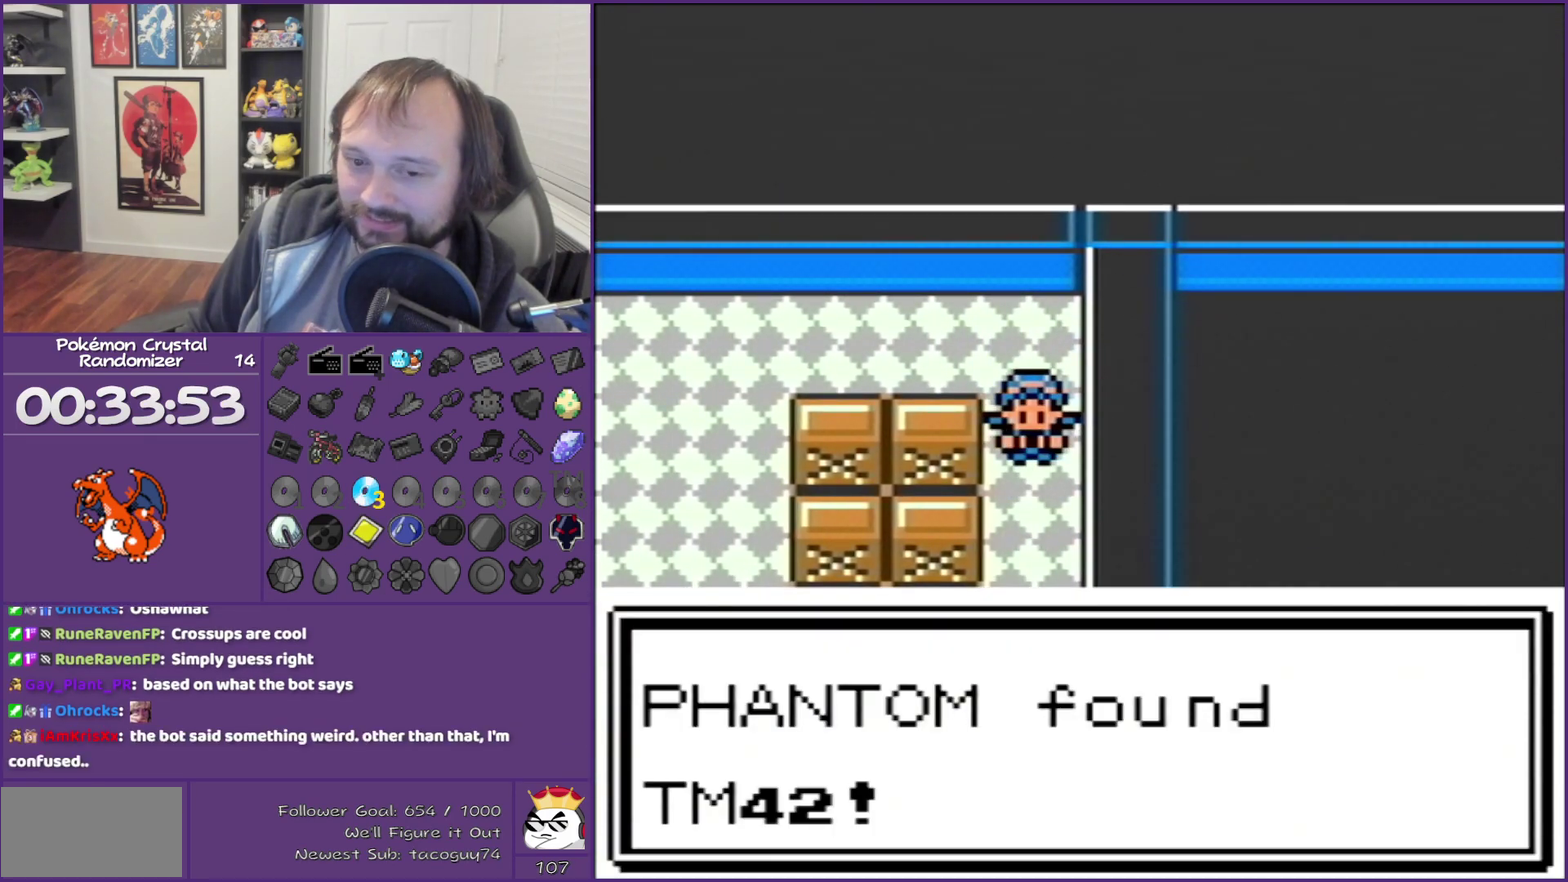
{"buttons": ["B", "DPAD_UP"], "events": []}
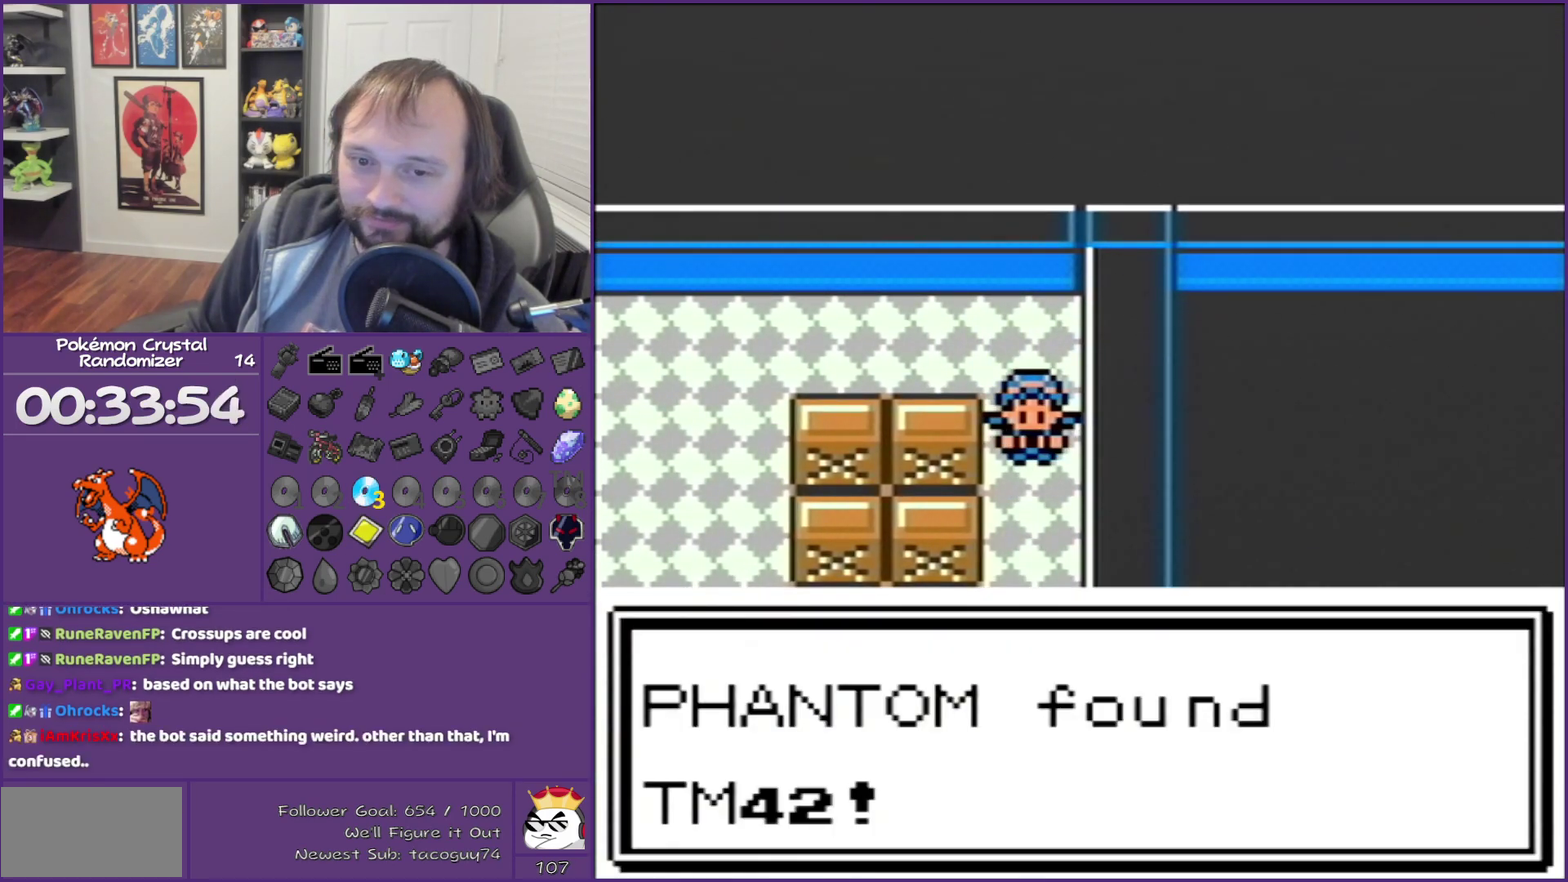
{"buttons": ["B", "DPAD_UP"], "events": []}
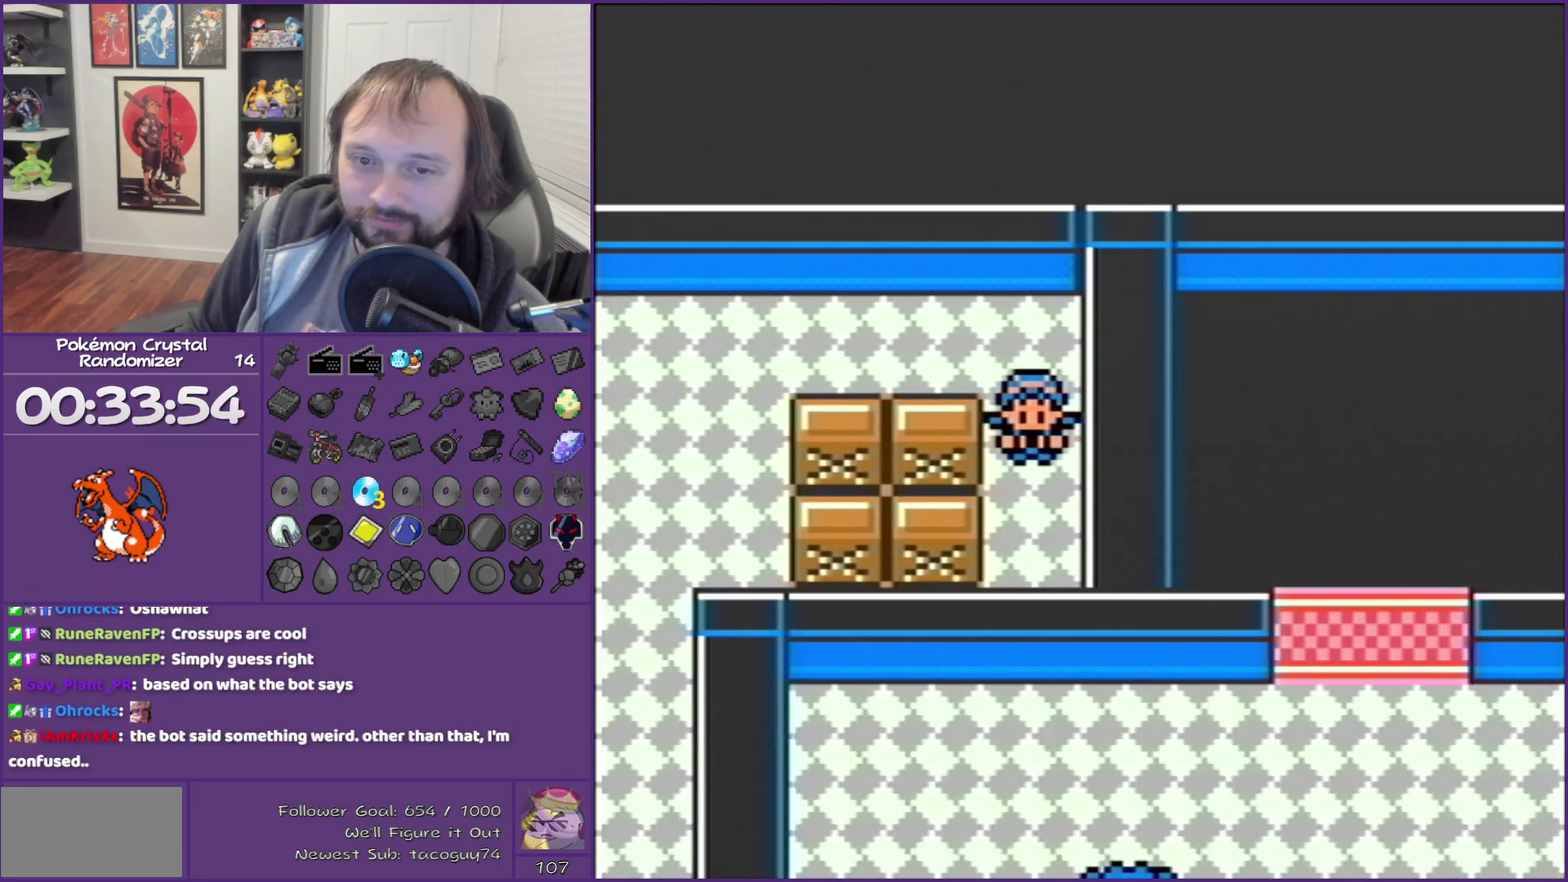
{"buttons": ["DPAD_LEFT"], "events": [[183, "B", "up"], [183, "DPAD_LEFT", "down"], [183, "DPAD_UP", "up"]]}
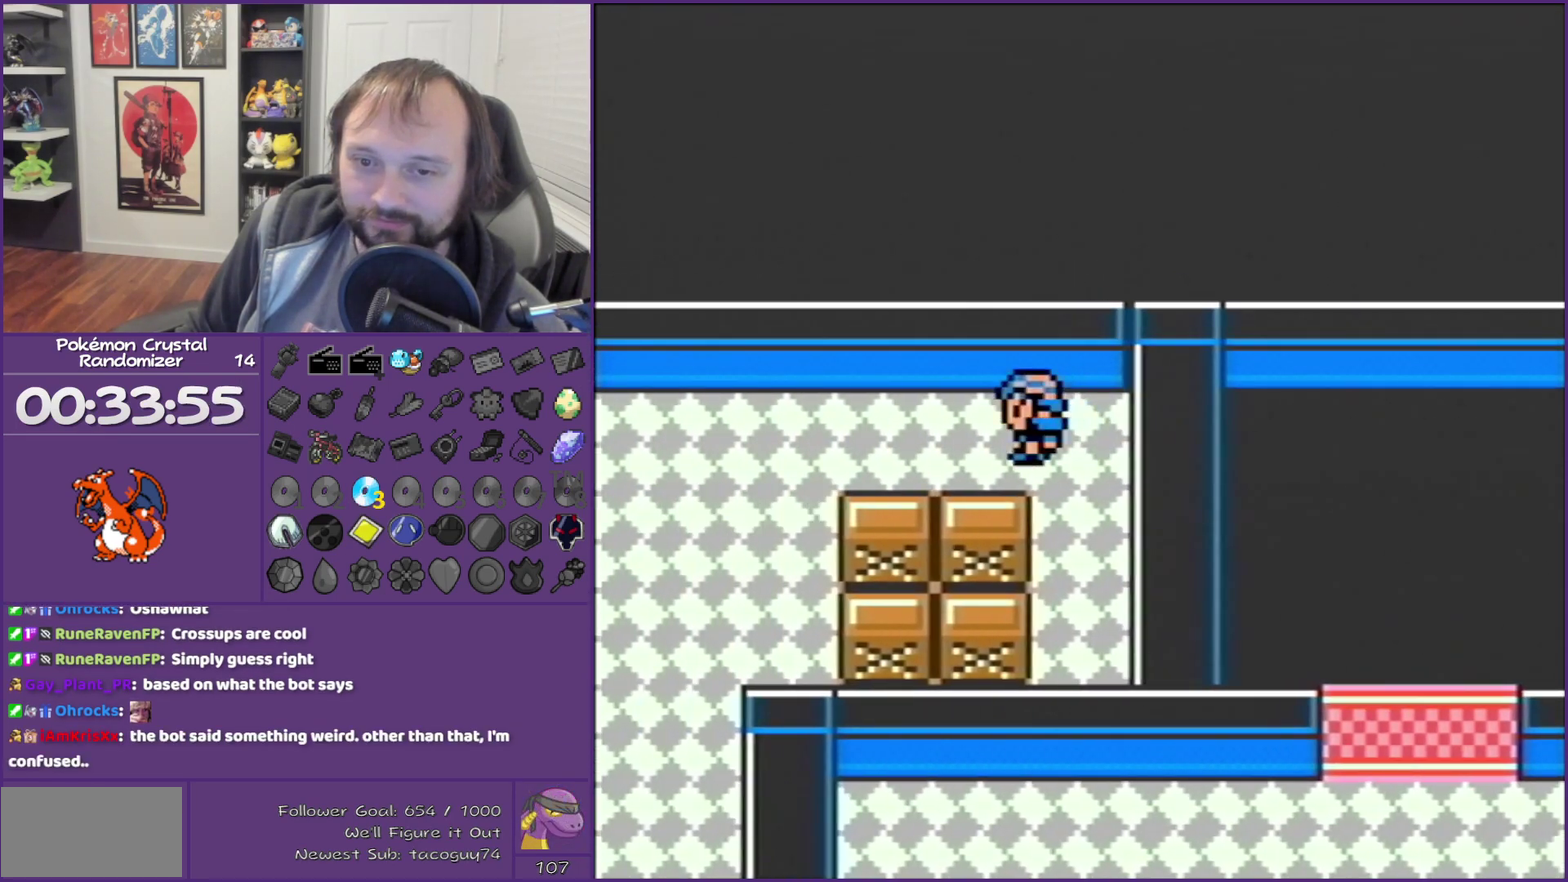
{"buttons": ["DPAD_LEFT"], "events": []}
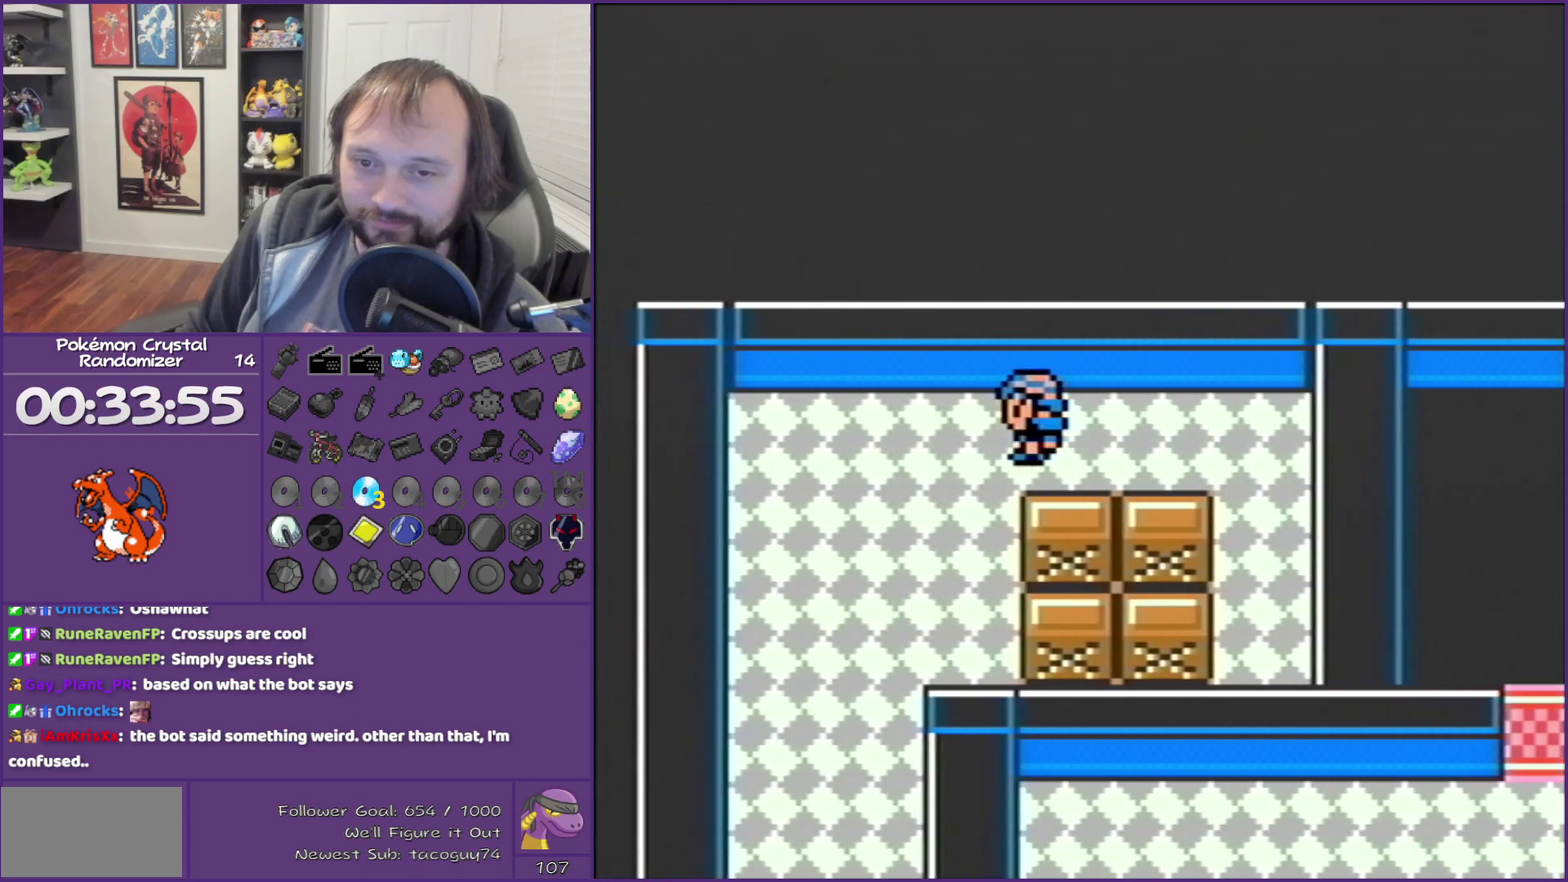
{"buttons": ["DPAD_DOWN"], "events": [[250, "DPAD_DOWN", "down"], [333, "DPAD_LEFT", "up"]]}
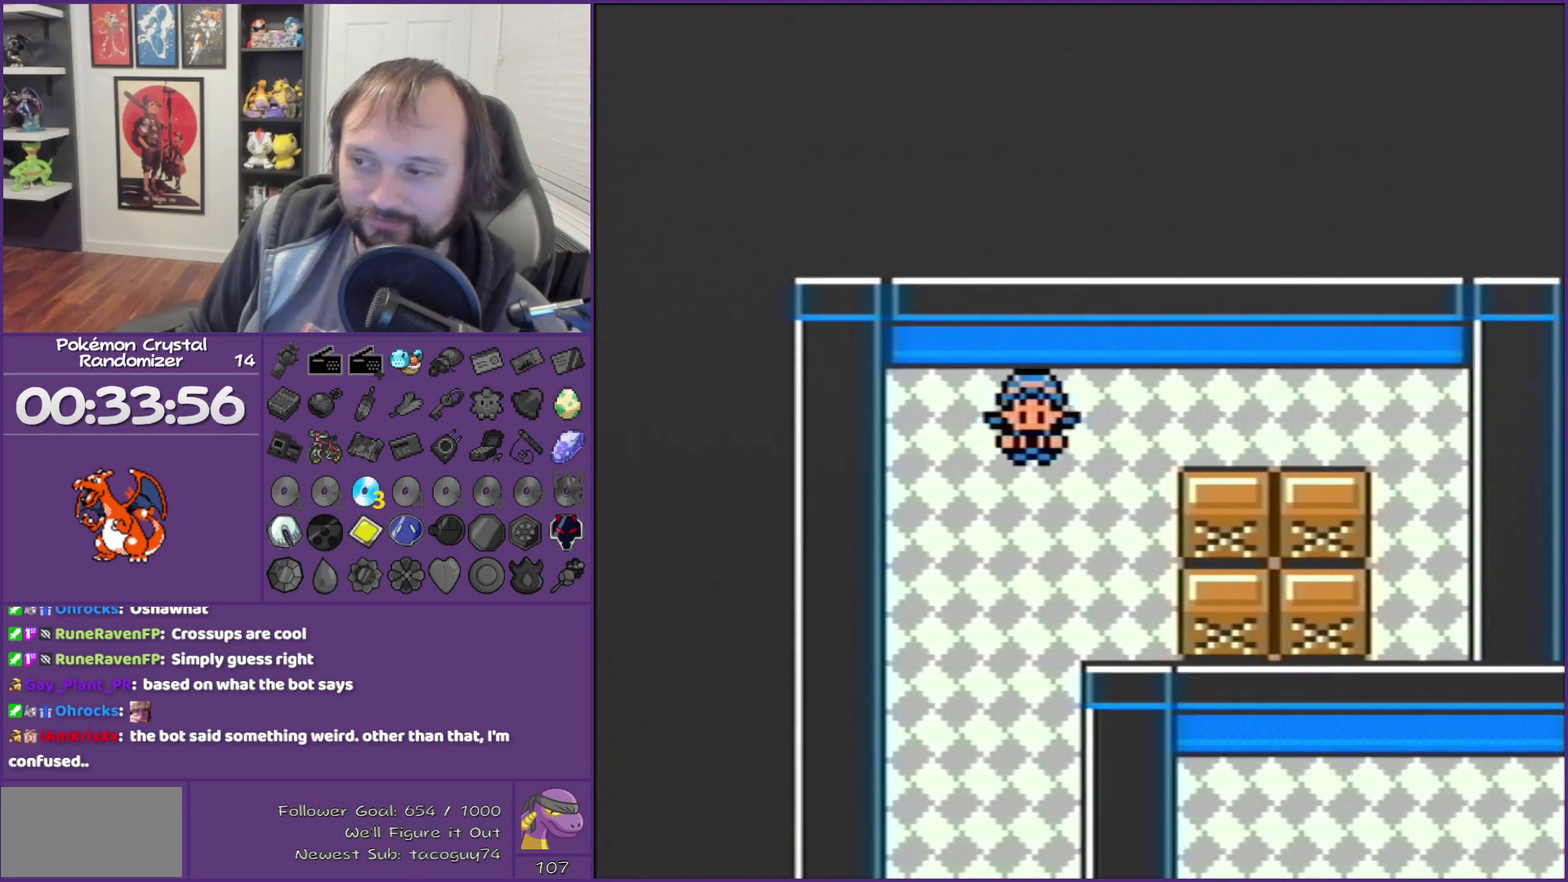
{"buttons": ["DPAD_DOWN"], "events": []}
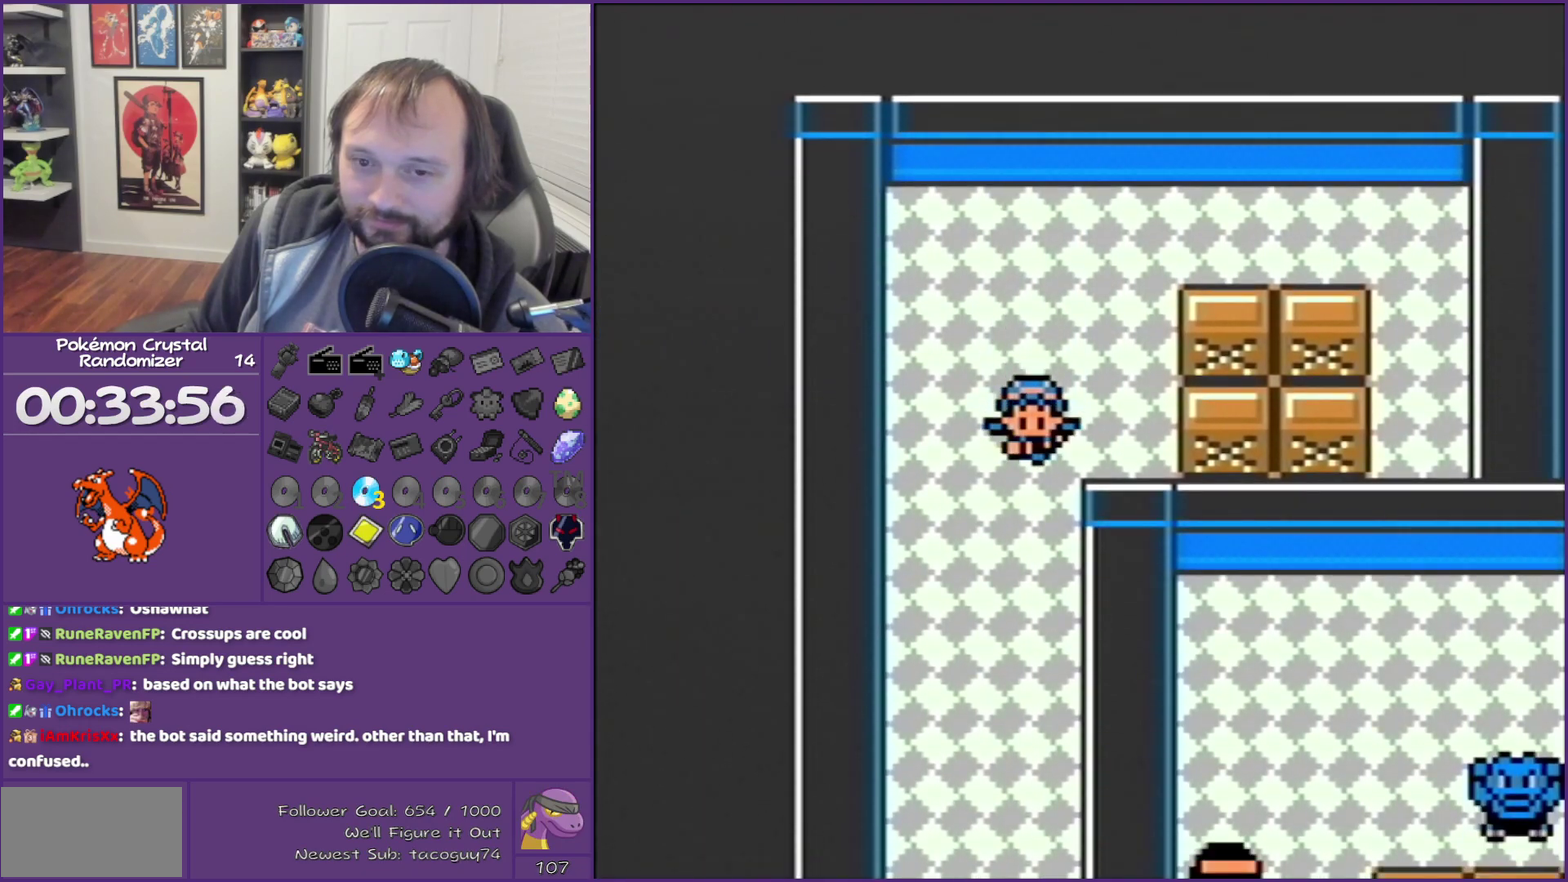
{"buttons": ["DPAD_DOWN"], "events": []}